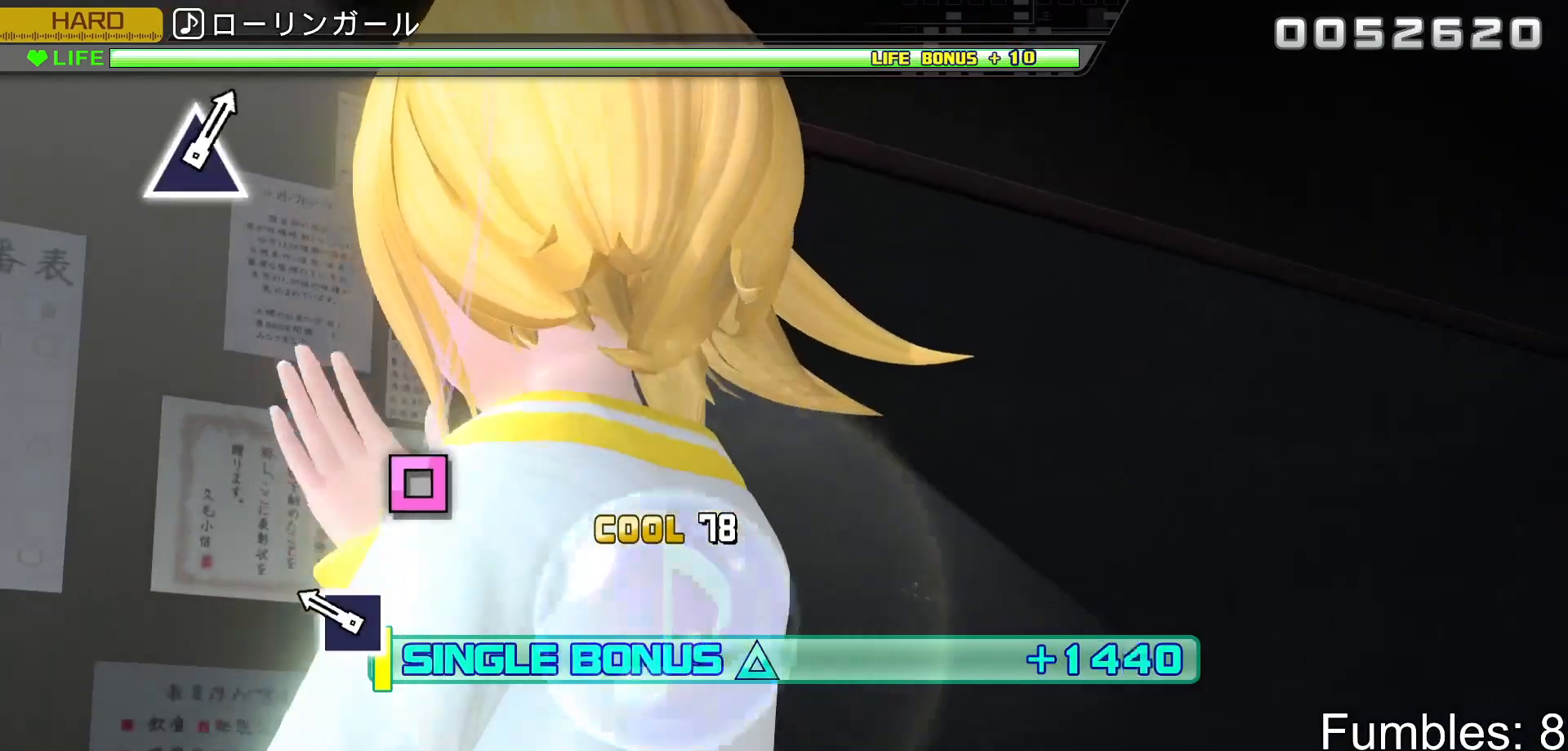
Gameplay with a controller (PlayStation layout); each line is a JSON object with the inputs held at the frame after it. "events" lists button and stick changes between this image and that frame as [ms after this image, input, new state], when the widget could be followed in between. Not read: L3.
{"buttons": ["L2"], "left_stick": "center", "right_stick": "center", "events": [[200, "SQUARE", "down"], [367, "SQUARE", "up"]]}
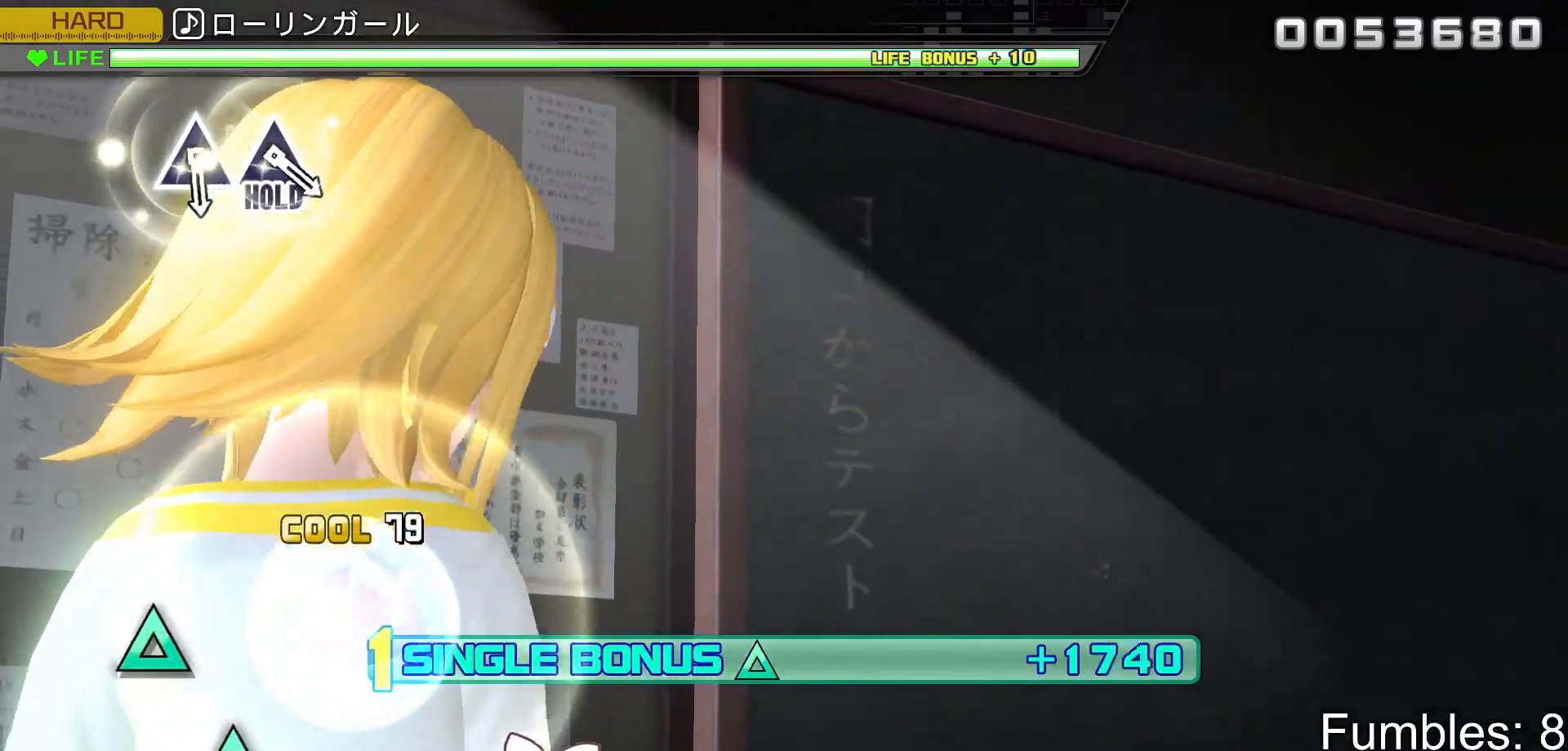
{"buttons": ["L2"], "left_stick": "center", "right_stick": "center", "events": []}
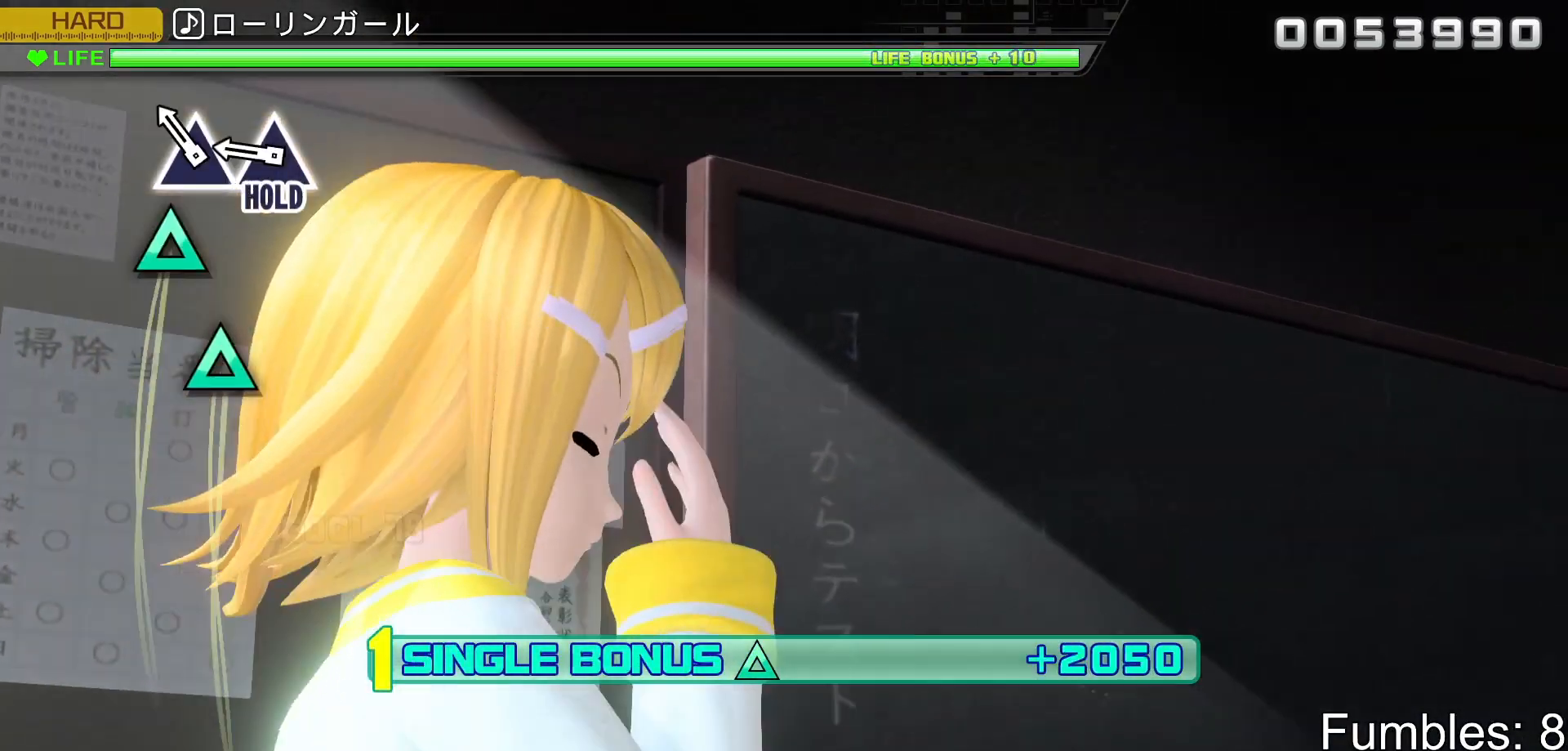
{"buttons": ["TRIANGLE", "L2", "R2"], "left_stick": "center", "right_stick": "center", "events": [[117, "TRIANGLE", "down"], [200, "TRIANGLE", "up"], [283, "TRIANGLE", "down"], [433, "R2", "down"]]}
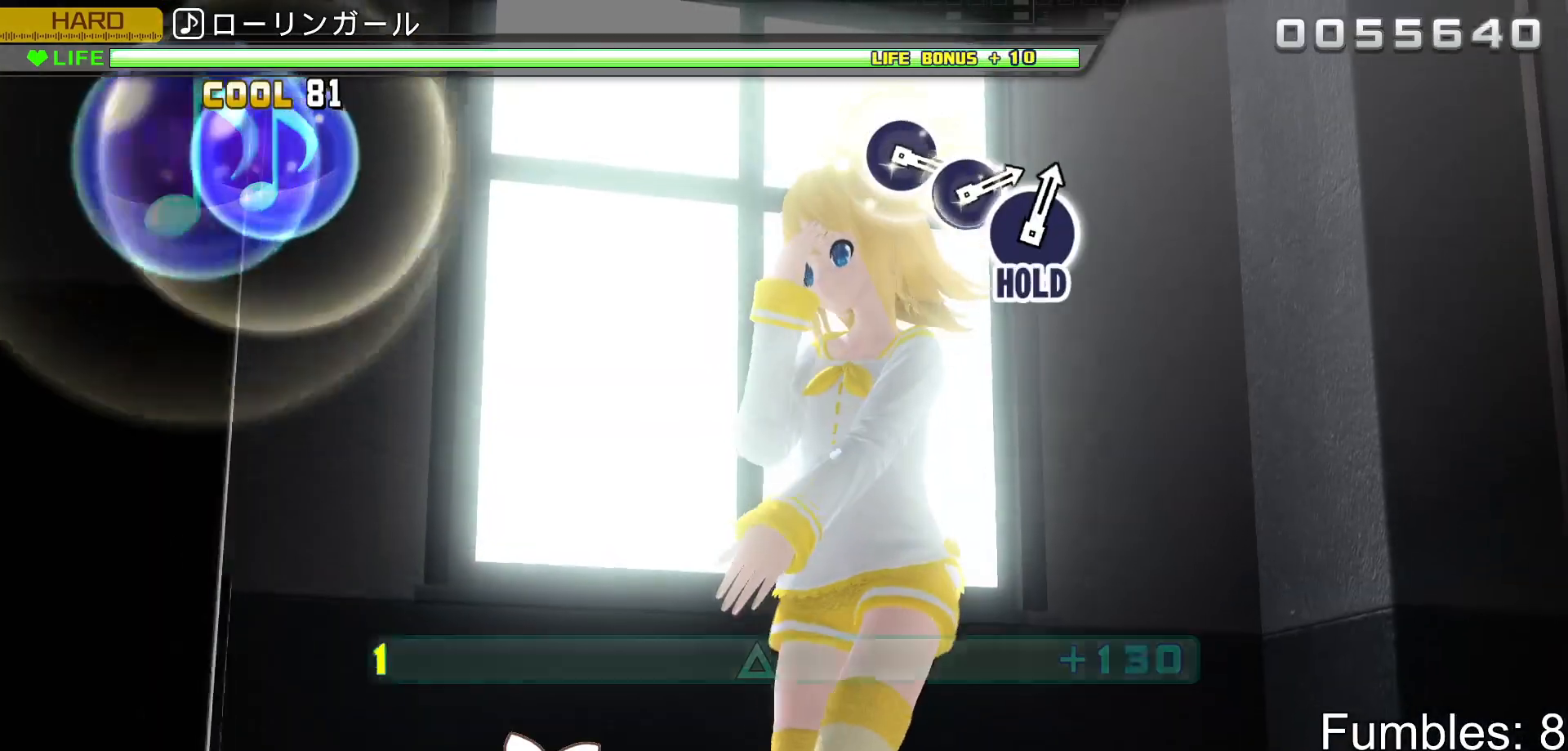
{"buttons": ["L2"], "left_stick": "center", "right_stick": "center", "events": [[33, "TRIANGLE", "up"], [67, "L2", "up"], [233, "L2", "down"], [500, "R2", "up"]]}
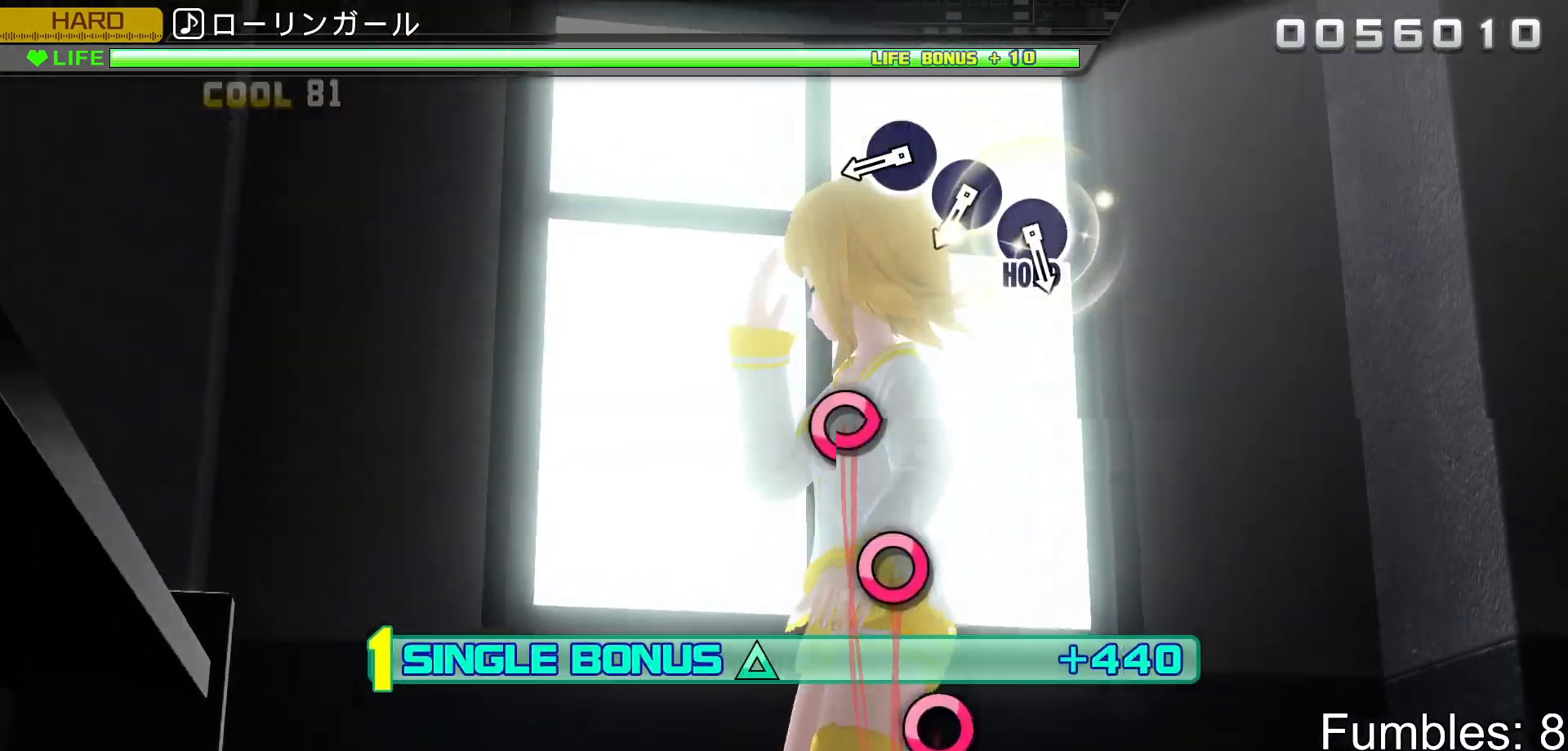
{"buttons": ["L2"], "left_stick": "center", "right_stick": "center", "events": [[350, "CIRCLE", "down"], [433, "CIRCLE", "up"]]}
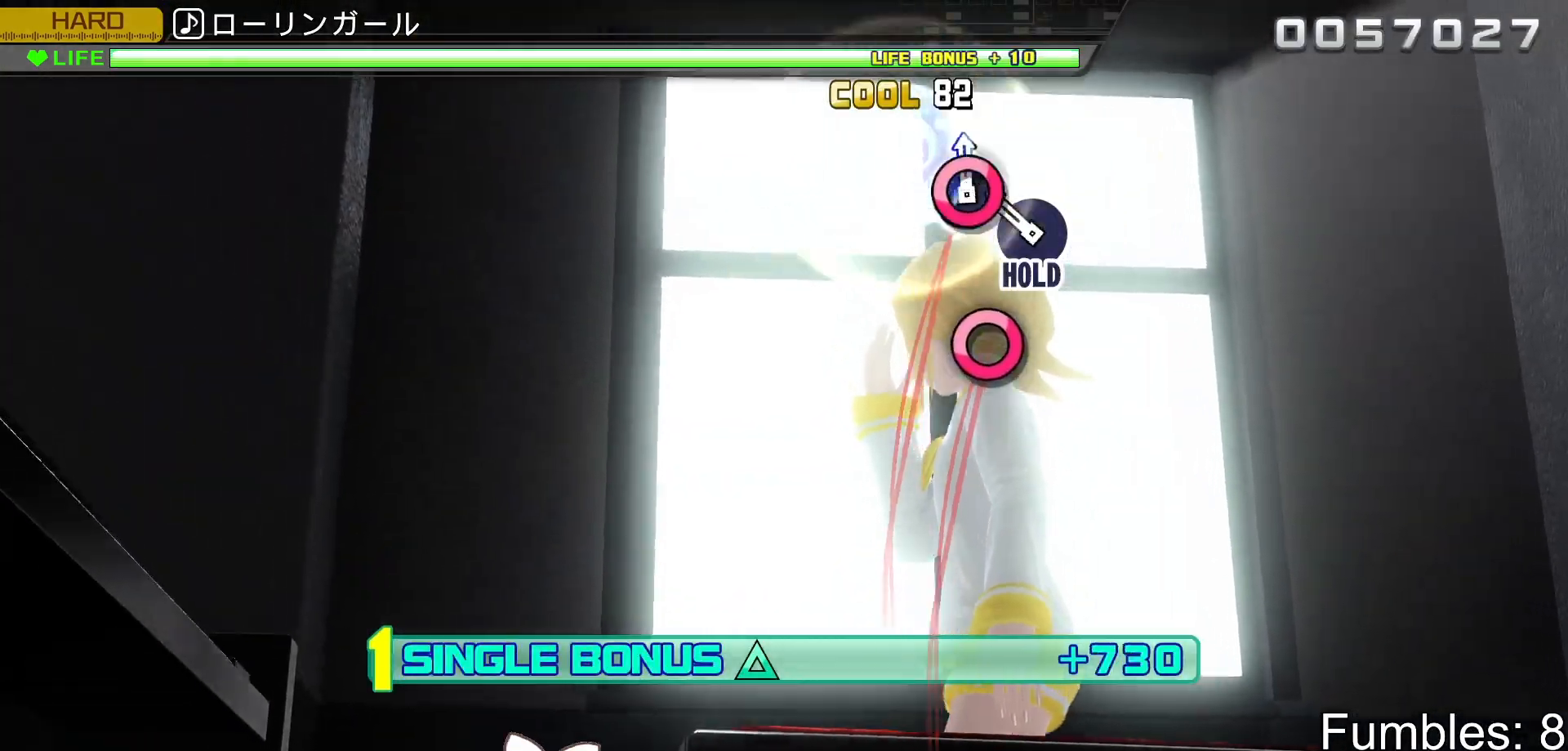
{"buttons": ["CIRCLE", "L2", "R2"], "left_stick": "center", "right_stick": "center", "events": [[17, "CIRCLE", "down"], [100, "CIRCLE", "up"], [167, "CIRCLE", "down"], [433, "R2", "down"]]}
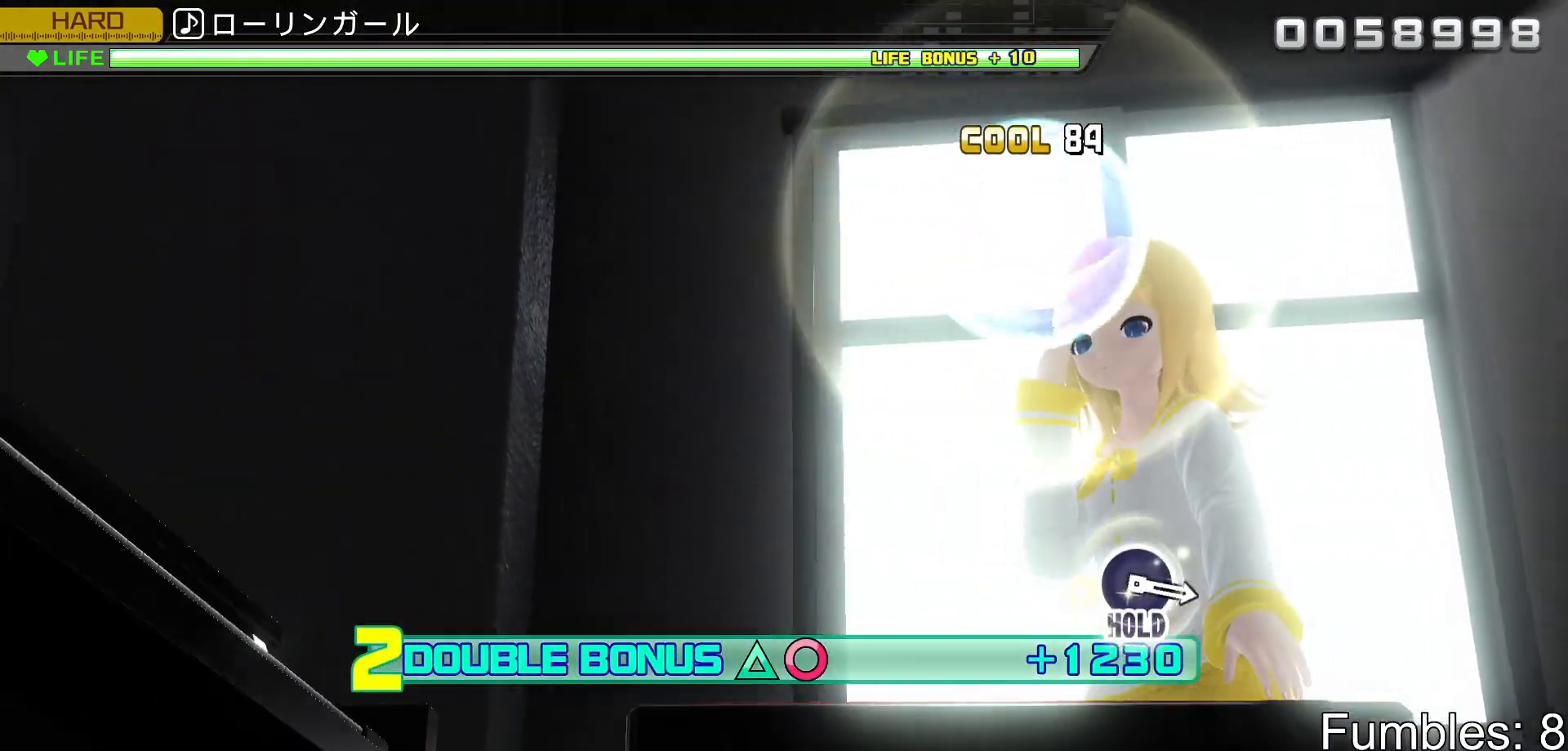
{"buttons": ["L2"], "left_stick": "center", "right_stick": "center", "events": [[50, "CIRCLE", "up"], [83, "L2", "up"], [267, "L2", "down"], [450, "R2", "up"]]}
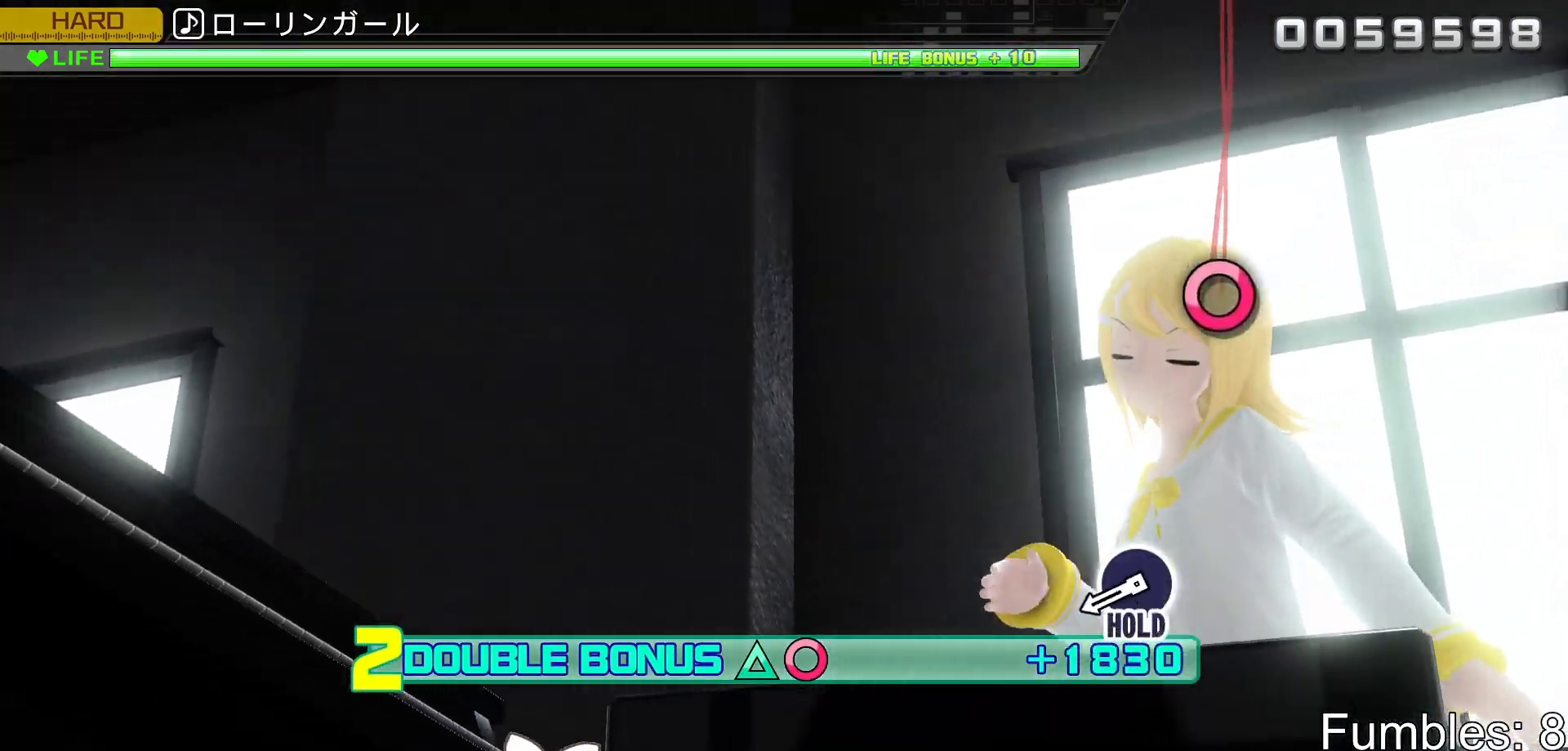
{"buttons": ["CIRCLE", "L2"], "left_stick": "center", "right_stick": "center", "events": [[400, "CIRCLE", "down"]]}
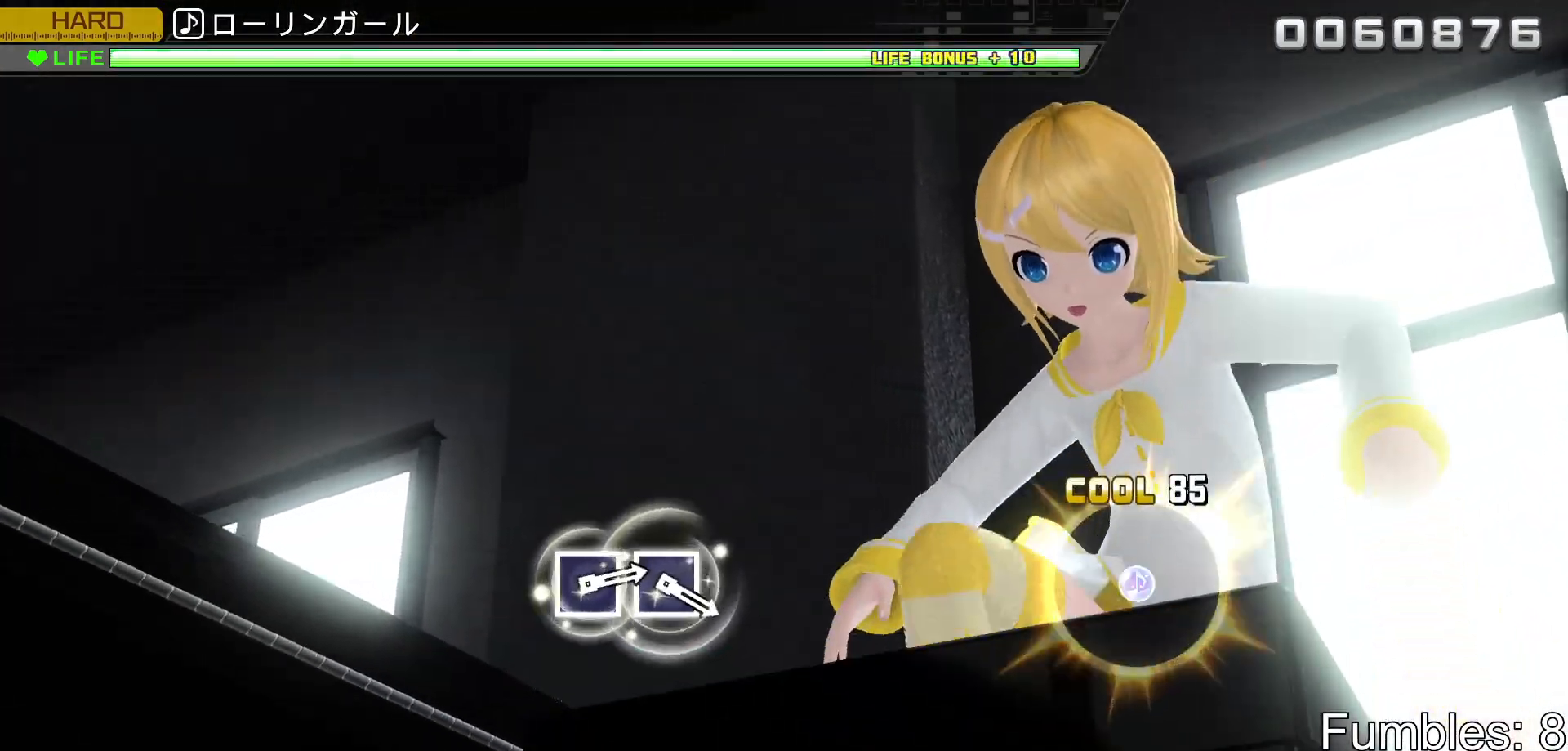
{"buttons": ["R2"], "left_stick": "center", "right_stick": "center", "events": [[183, "R2", "down"], [300, "CIRCLE", "up"], [350, "L2", "up"]]}
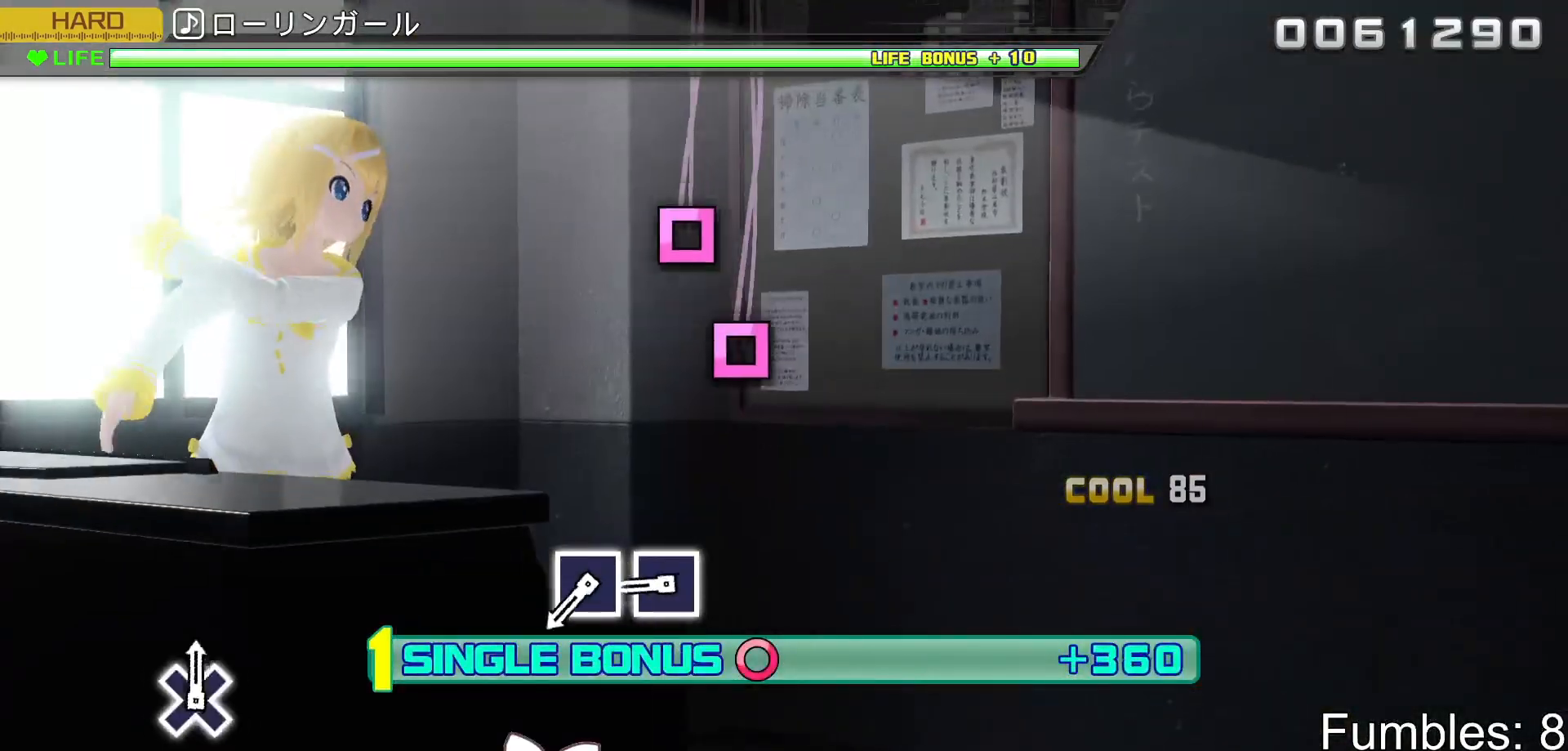
{"buttons": ["SQUARE", "R2"], "left_stick": "center", "right_stick": "center", "events": [[317, "SQUARE", "down"], [400, "SQUARE", "up"], [467, "SQUARE", "down"]]}
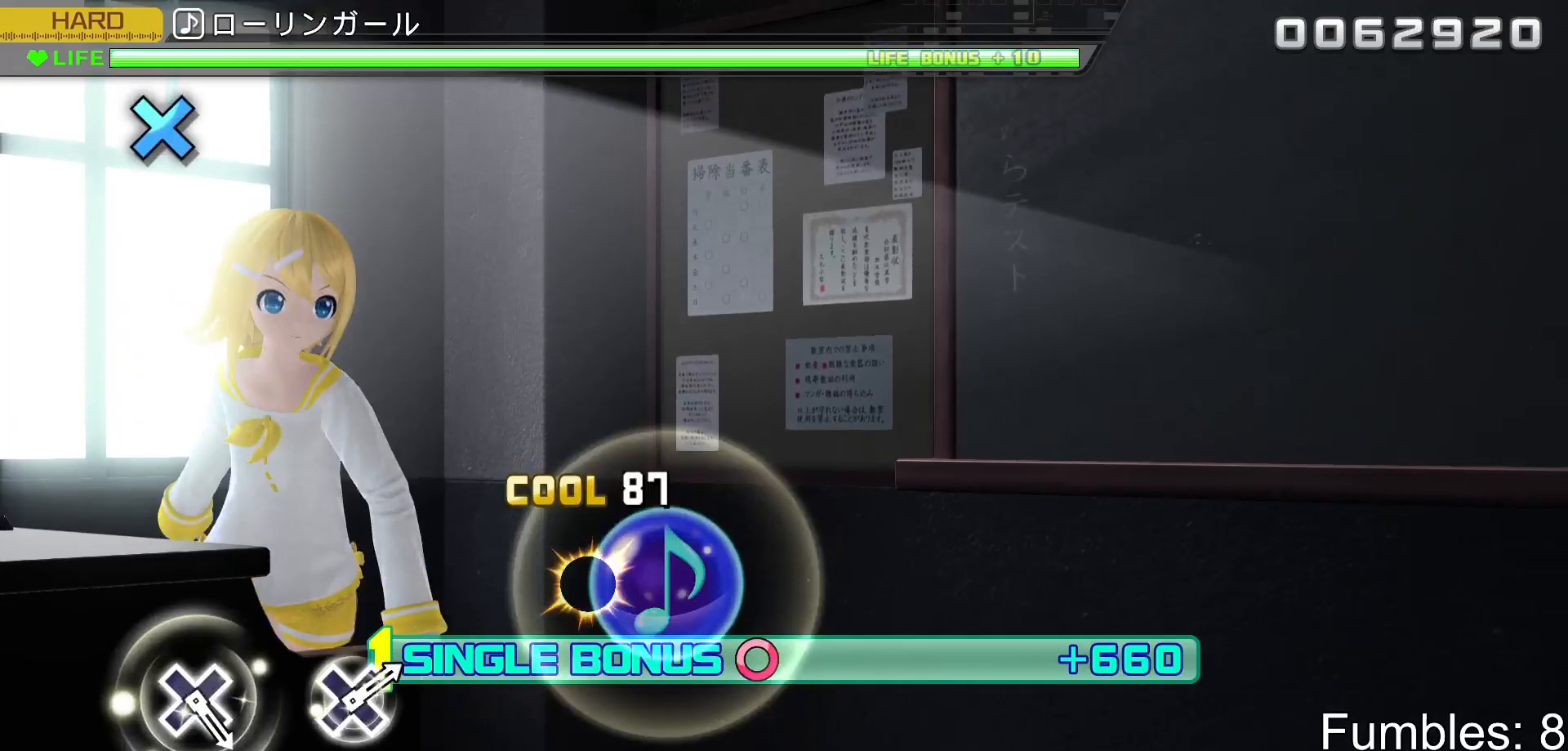
{"buttons": ["L2"], "left_stick": "center", "right_stick": "center", "events": [[117, "L2", "down"], [117, "SQUARE", "up"], [350, "R2", "up"]]}
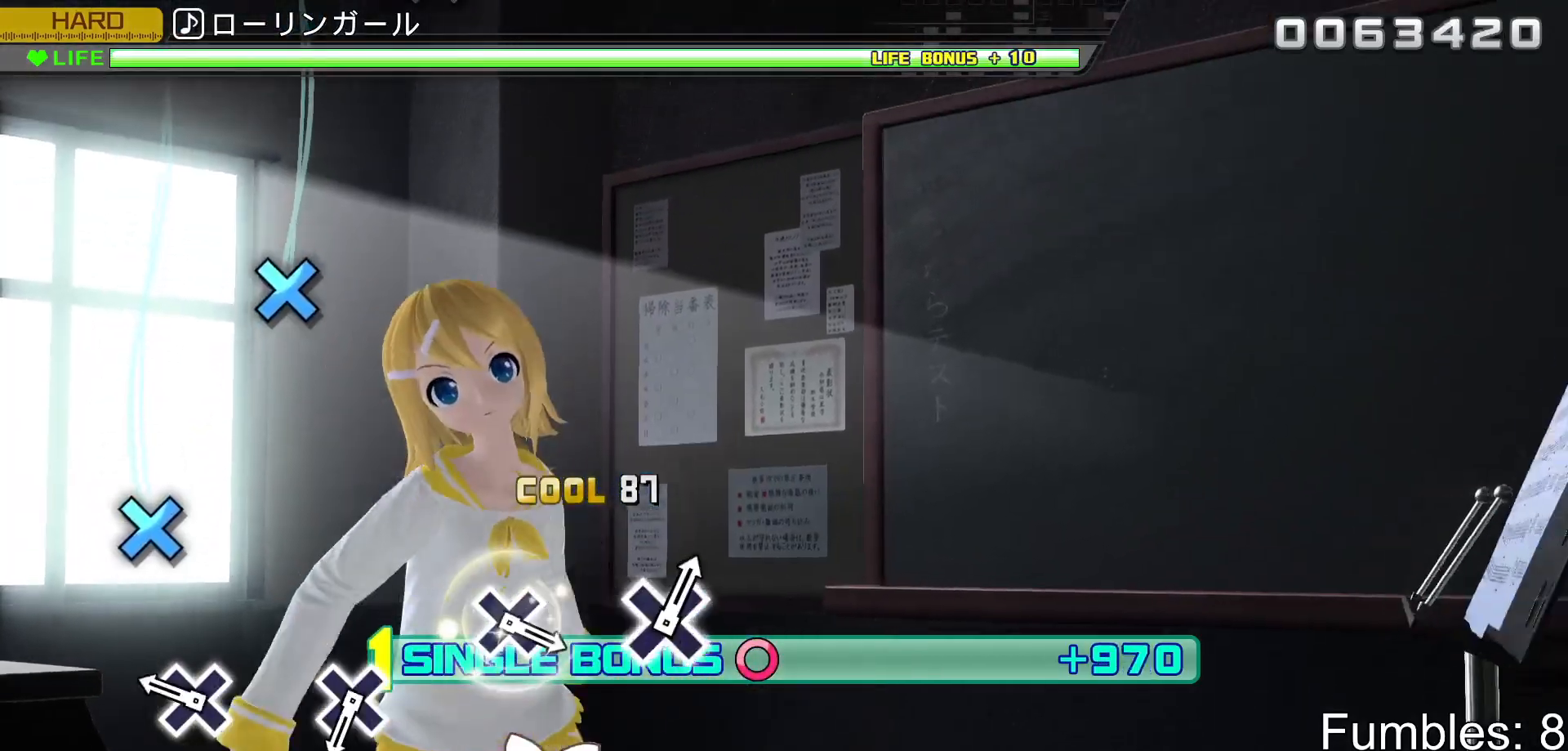
{"buttons": ["L2"], "left_stick": "center", "right_stick": "center", "events": [[233, "CROSS", "down"], [400, "CROSS", "up"]]}
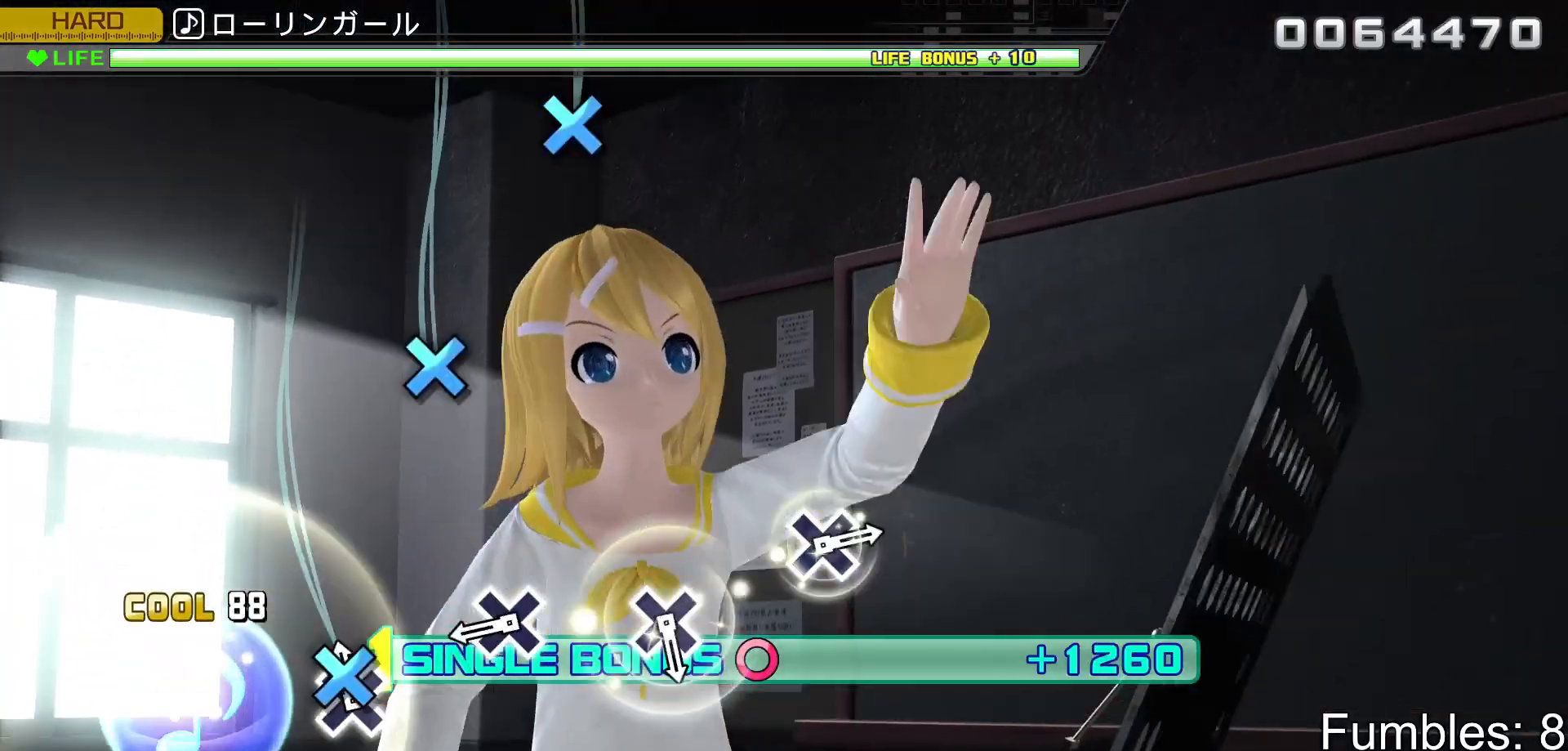
{"buttons": ["CROSS", "L2"], "left_stick": "center", "right_stick": "center", "events": [[50, "CROSS", "down"], [217, "CROSS", "up"], [350, "CROSS", "down"]]}
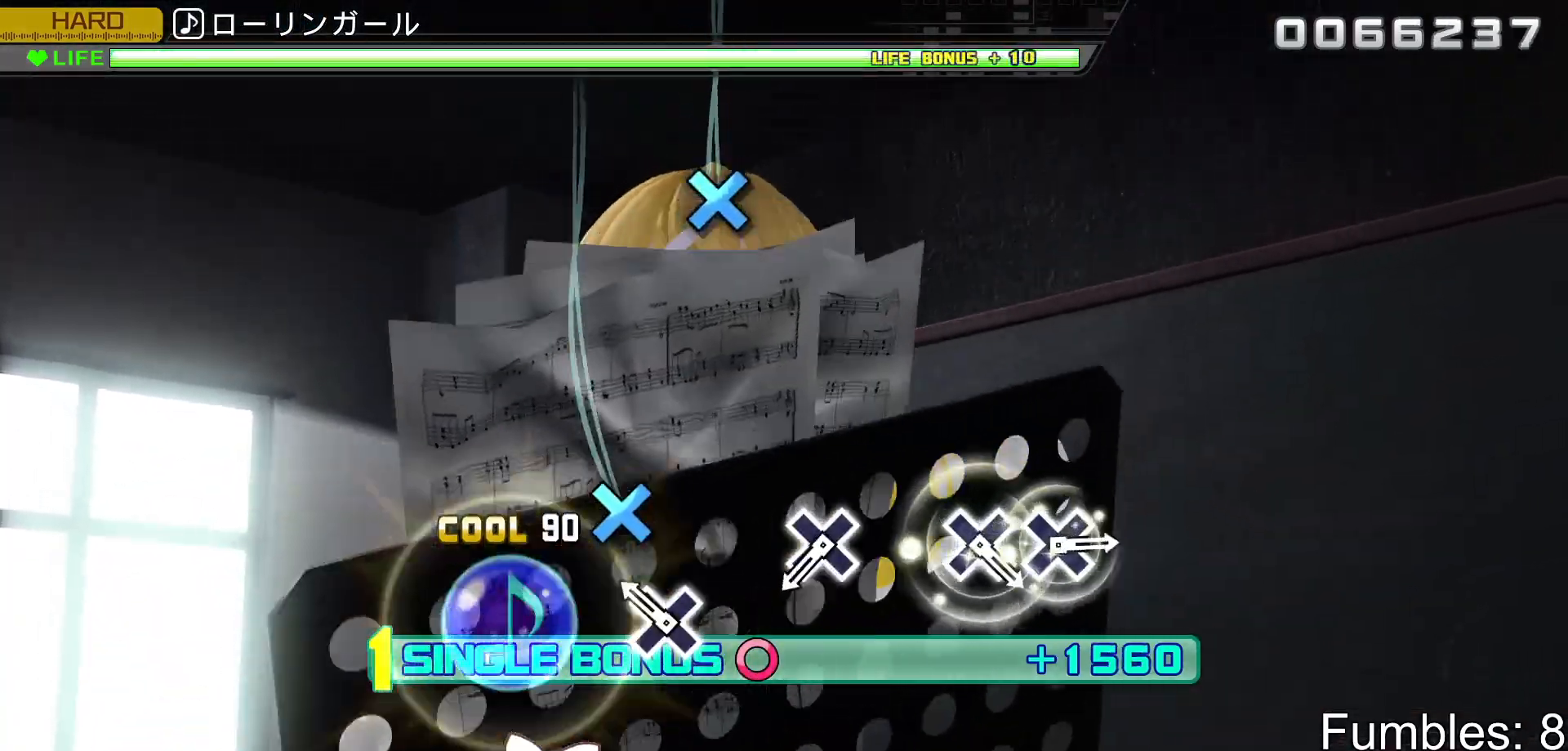
{"buttons": ["CROSS", "L2"], "left_stick": "center", "right_stick": "center", "events": [[17, "CROSS", "up"], [150, "CROSS", "down"], [333, "CROSS", "up"], [467, "CROSS", "down"]]}
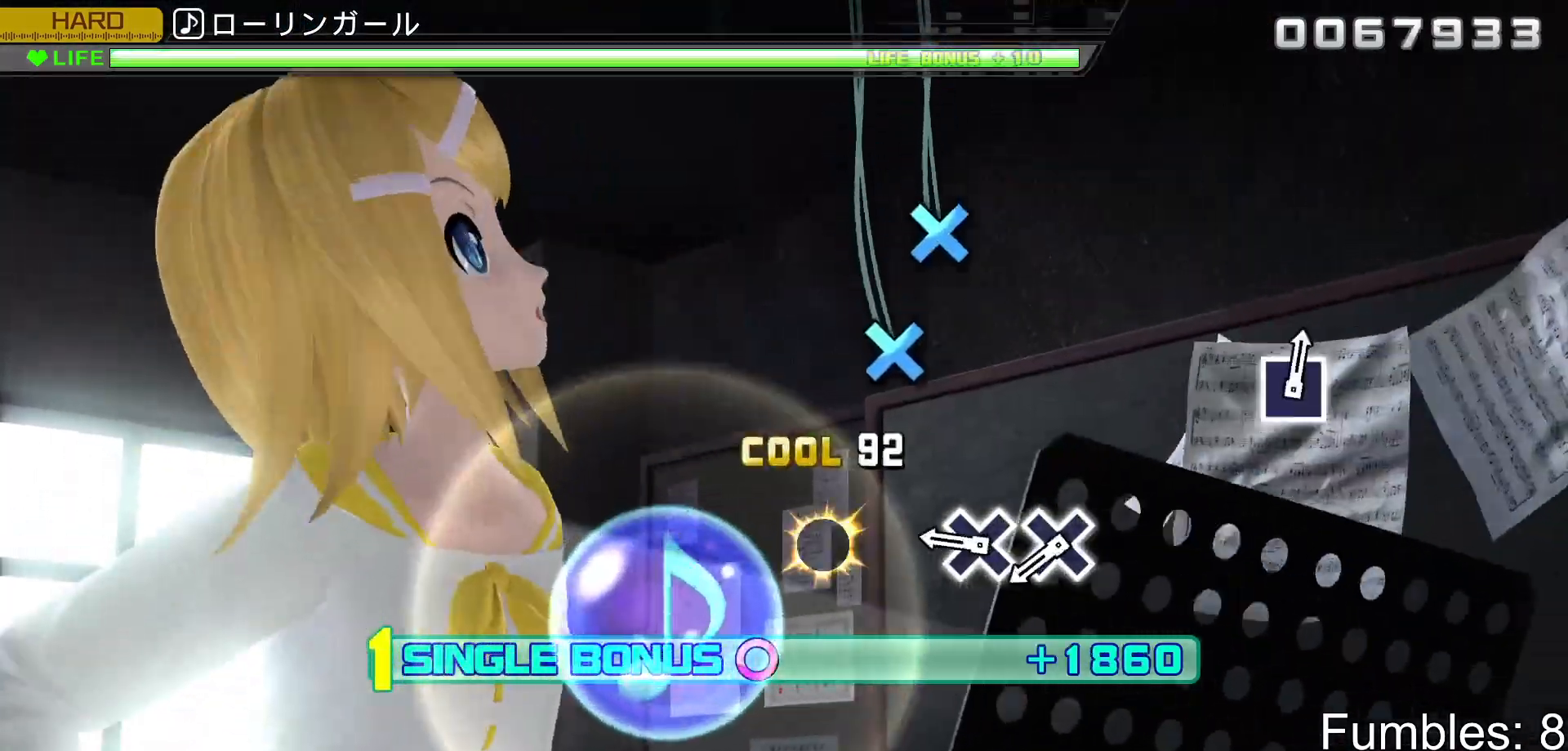
{"buttons": ["CROSS", "L2"], "left_stick": "center", "right_stick": "center", "events": [[100, "CROSS", "up"], [283, "CROSS", "down"], [367, "CROSS", "up"], [433, "CROSS", "down"]]}
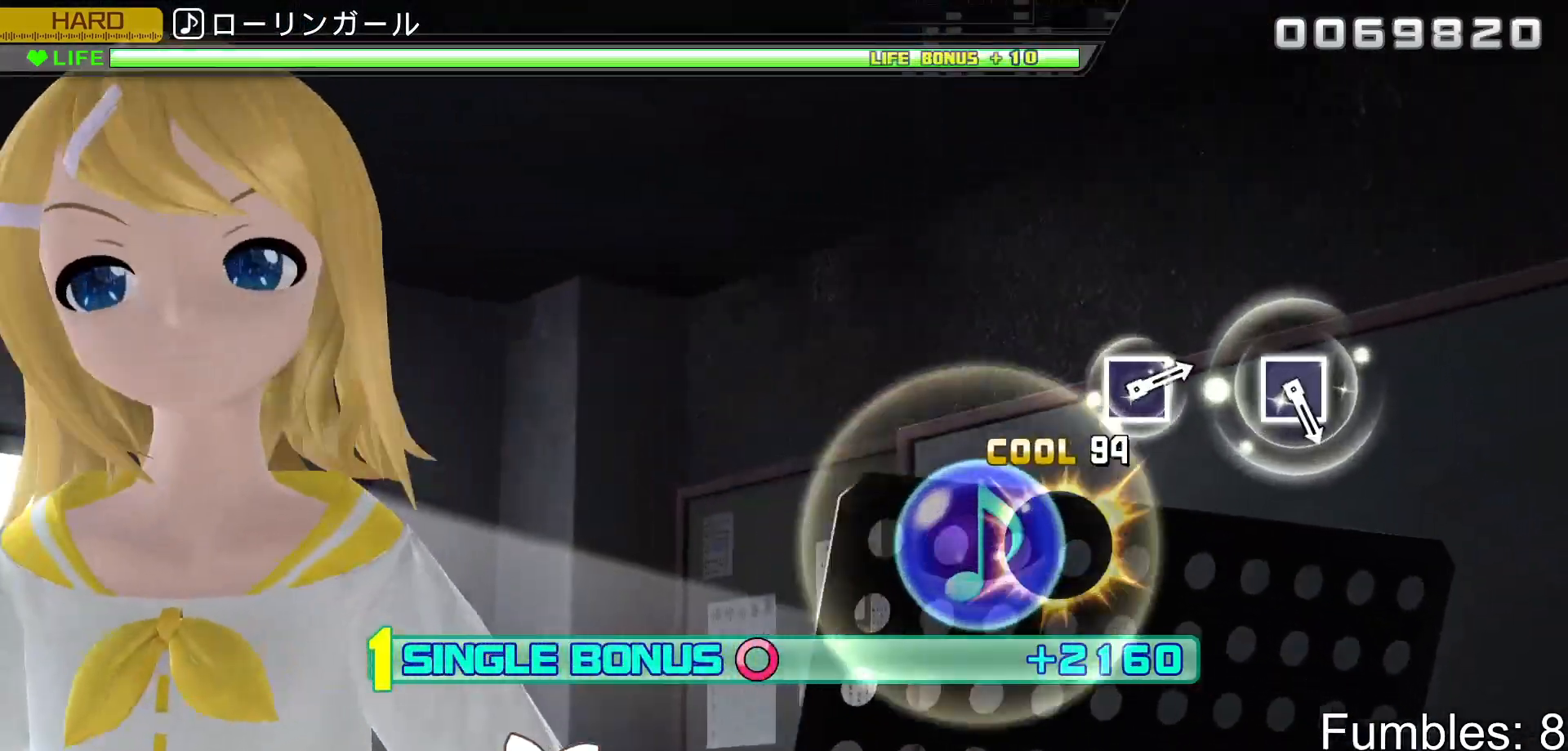
{"buttons": ["L2"], "left_stick": "center", "right_stick": "center", "events": [[100, "CROSS", "up"]]}
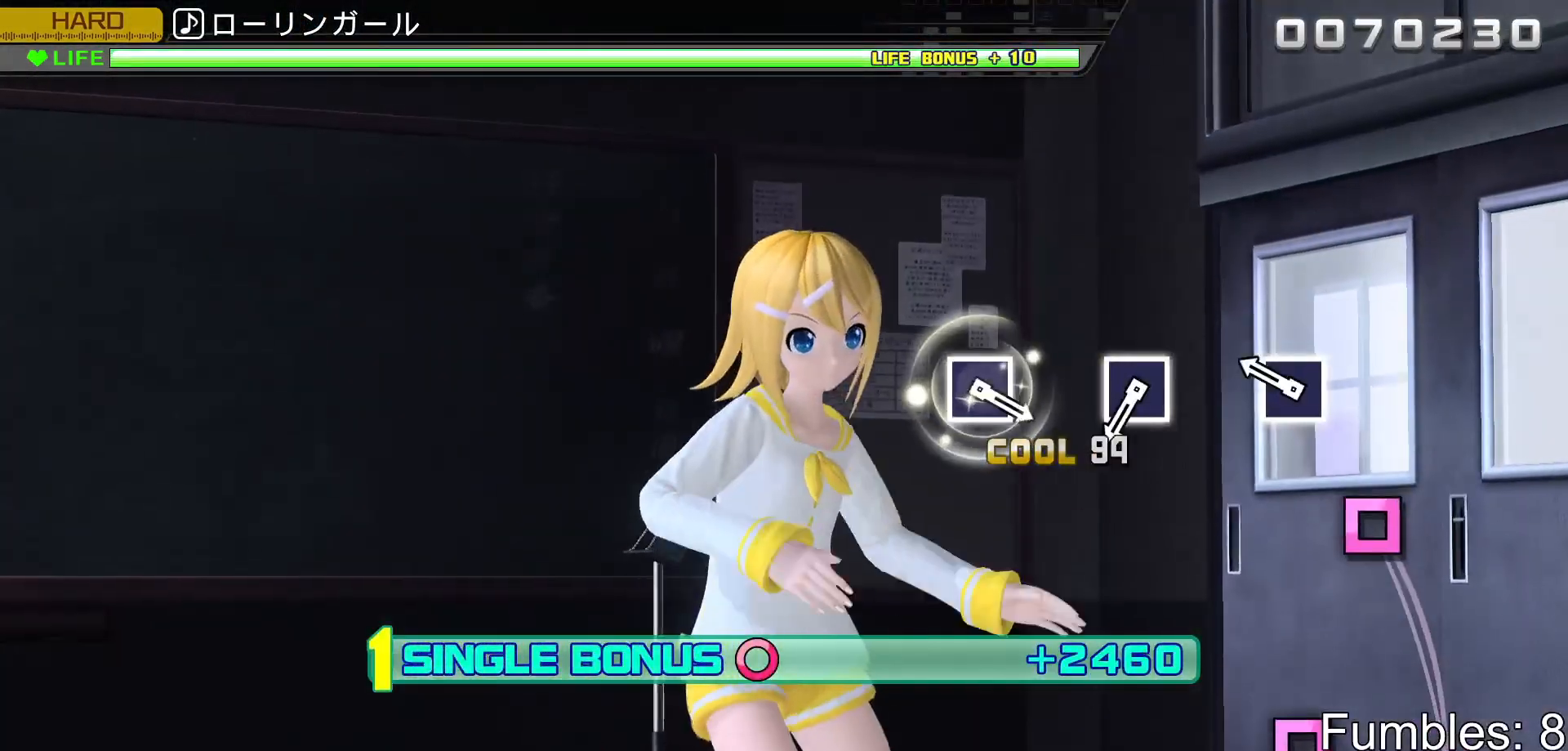
{"buttons": ["L2"], "left_stick": "center", "right_stick": "center", "events": [[200, "SQUARE", "down"], [367, "SQUARE", "up"]]}
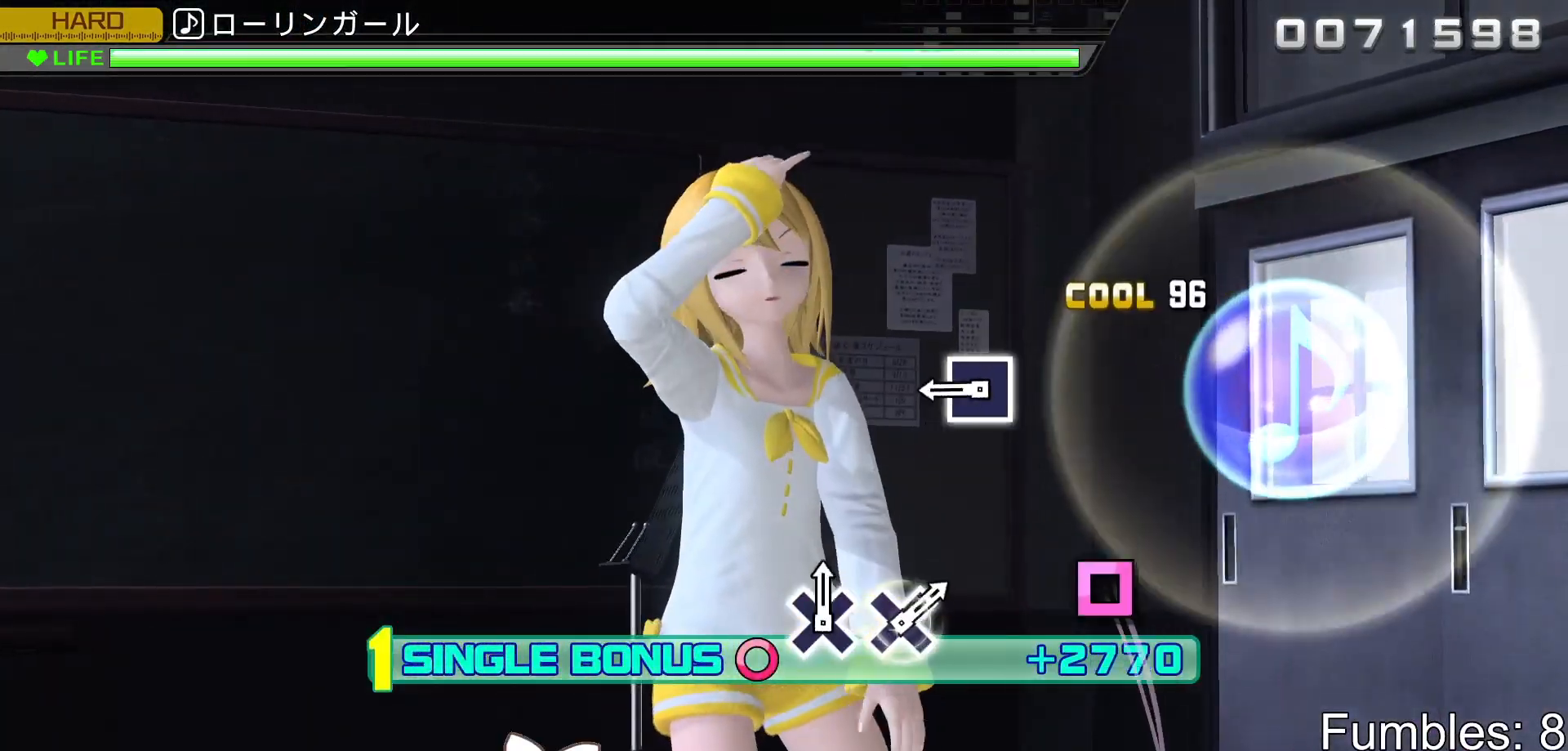
{"buttons": ["L2"], "left_stick": "center", "right_stick": "center", "events": [[17, "SQUARE", "down"], [183, "SQUARE", "up"], [317, "SQUARE", "down"], [483, "SQUARE", "up"]]}
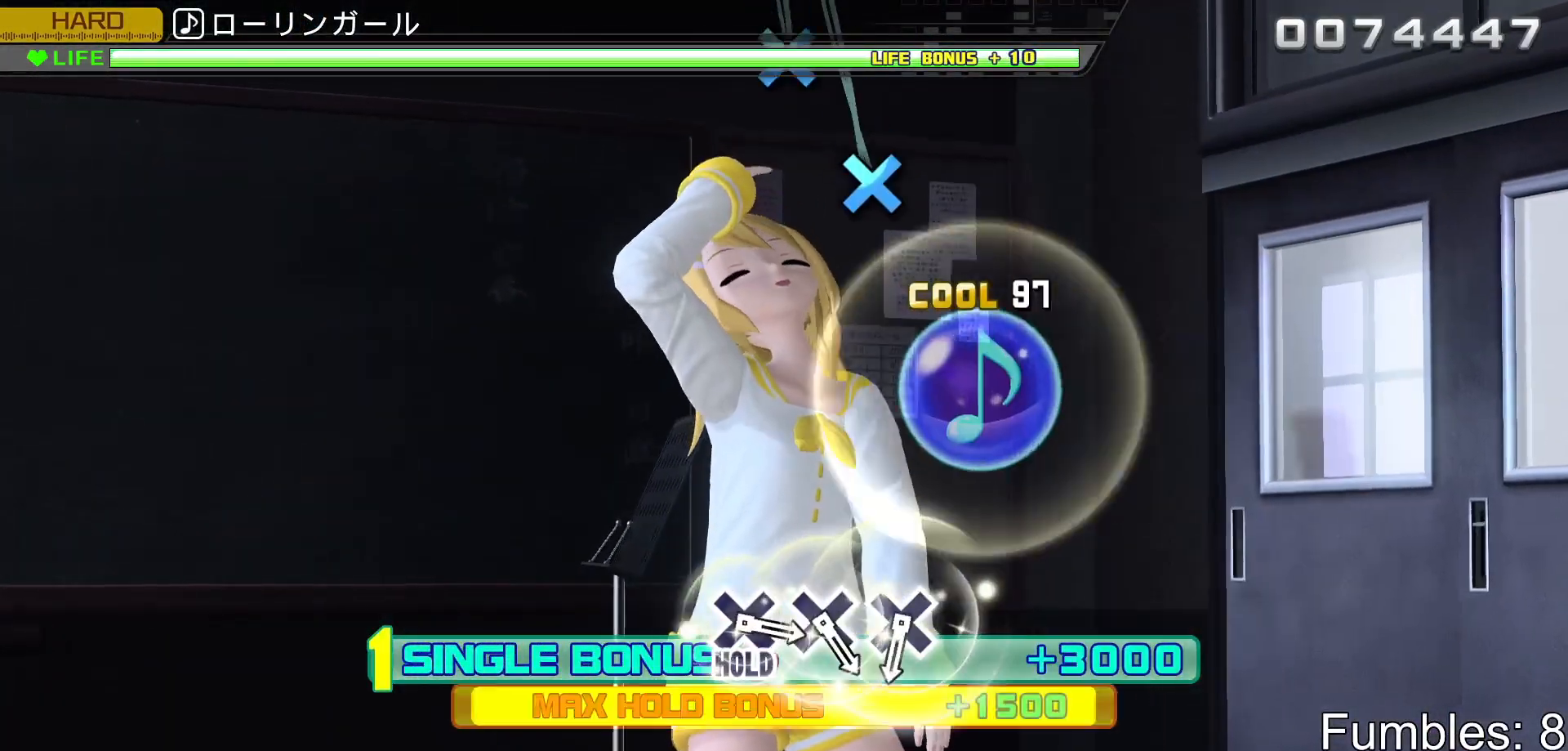
{"buttons": ["L2"], "left_stick": "center", "right_stick": "center", "events": []}
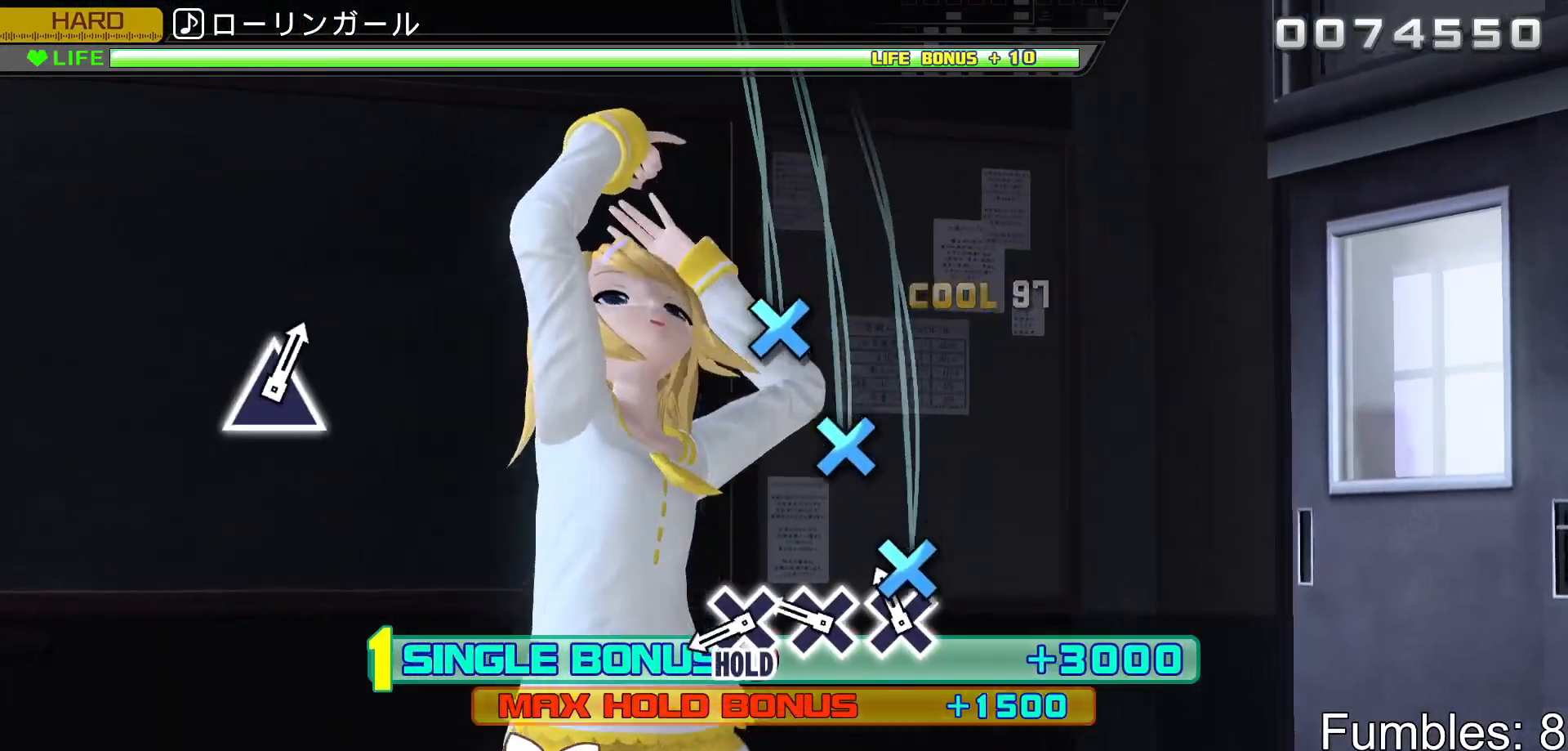
{"buttons": ["CROSS", "L2"], "left_stick": "center", "right_stick": "center", "events": [[83, "CROSS", "down"], [167, "CROSS", "up"], [250, "CROSS", "down"], [333, "CROSS", "up"], [400, "CROSS", "down"]]}
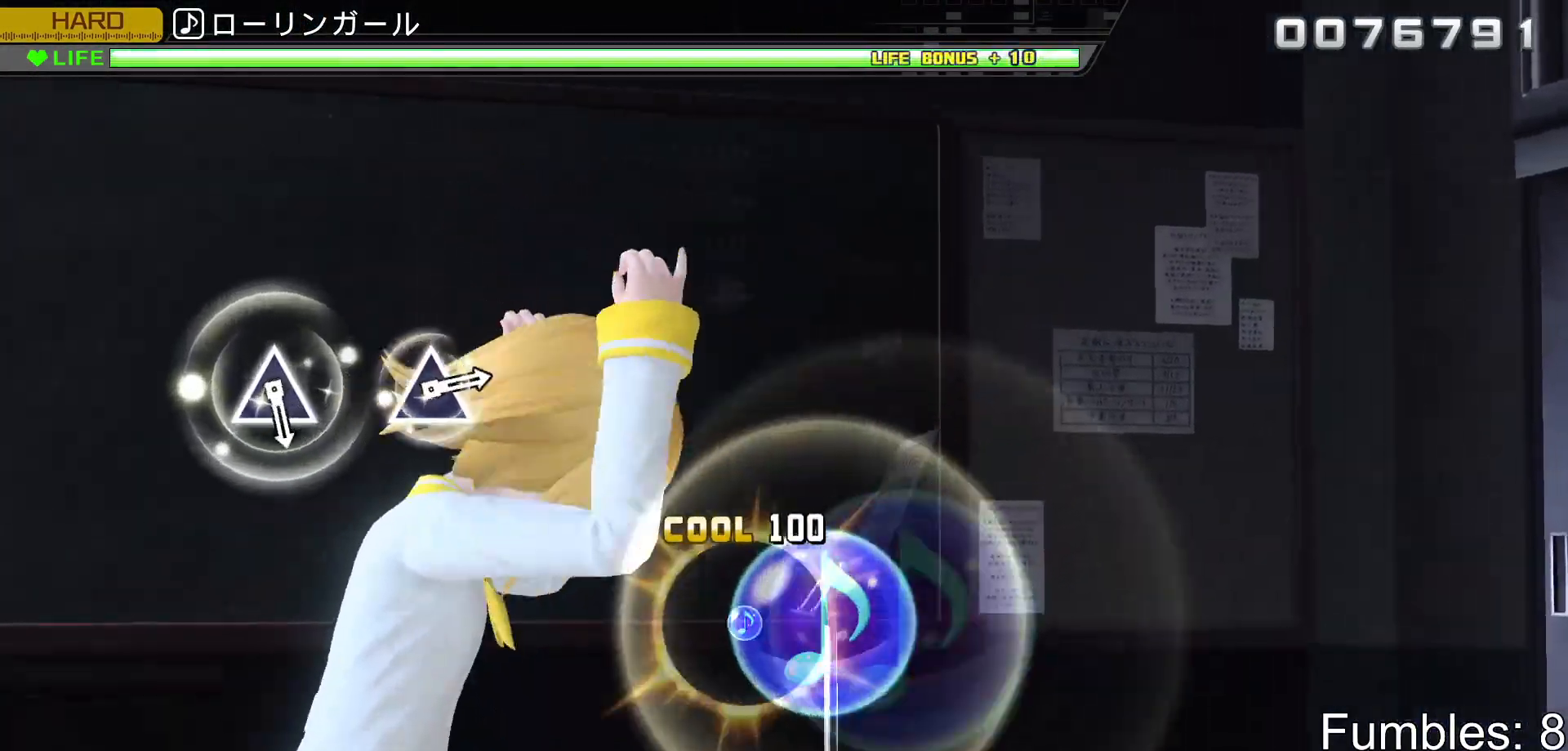
{"buttons": ["R2"], "left_stick": "center", "right_stick": "center", "events": [[50, "R2", "down"], [183, "CROSS", "up"], [200, "L2", "up"]]}
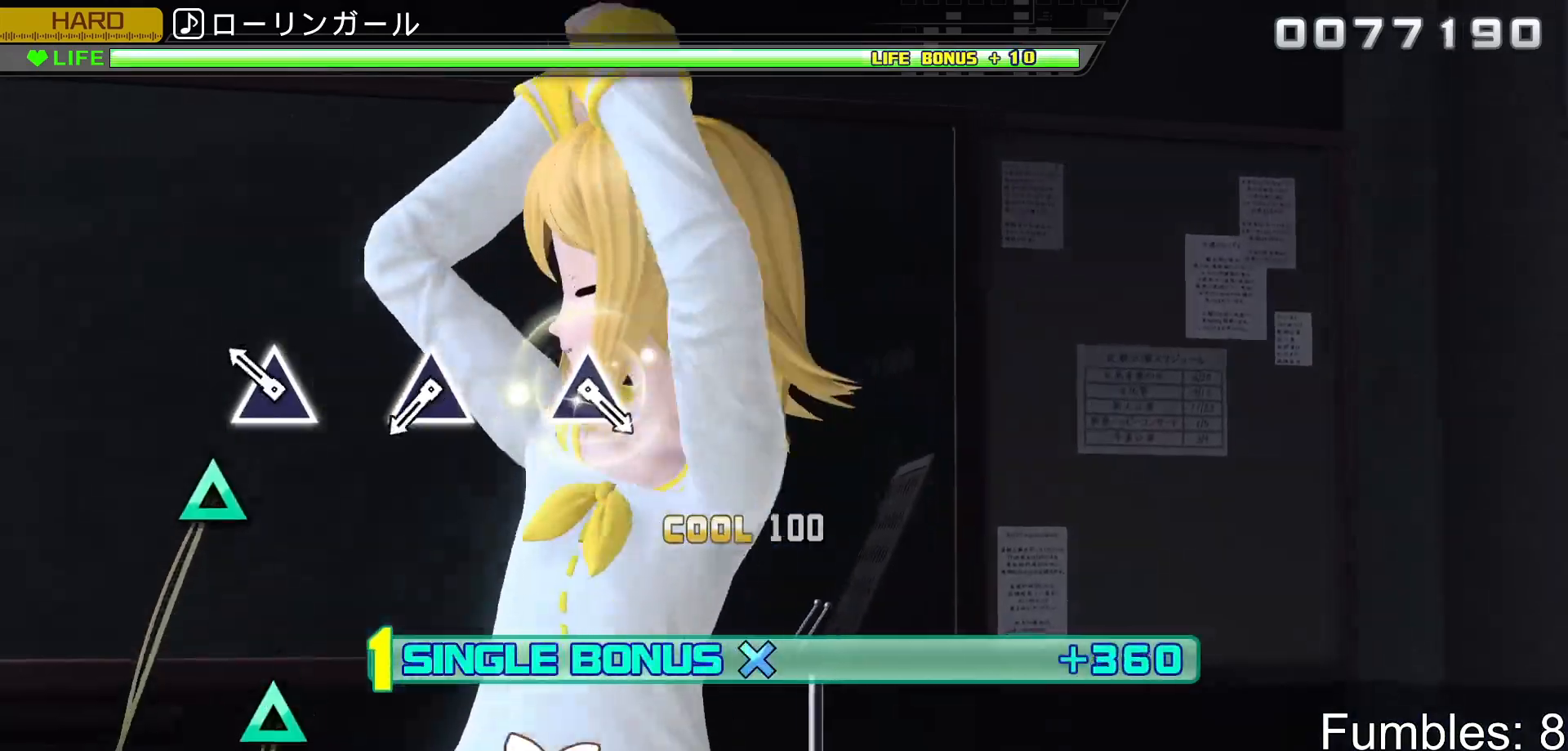
{"buttons": ["TRIANGLE", "R2"], "left_stick": "center", "right_stick": "center", "events": [[150, "TRIANGLE", "down"], [317, "TRIANGLE", "up"], [467, "TRIANGLE", "down"]]}
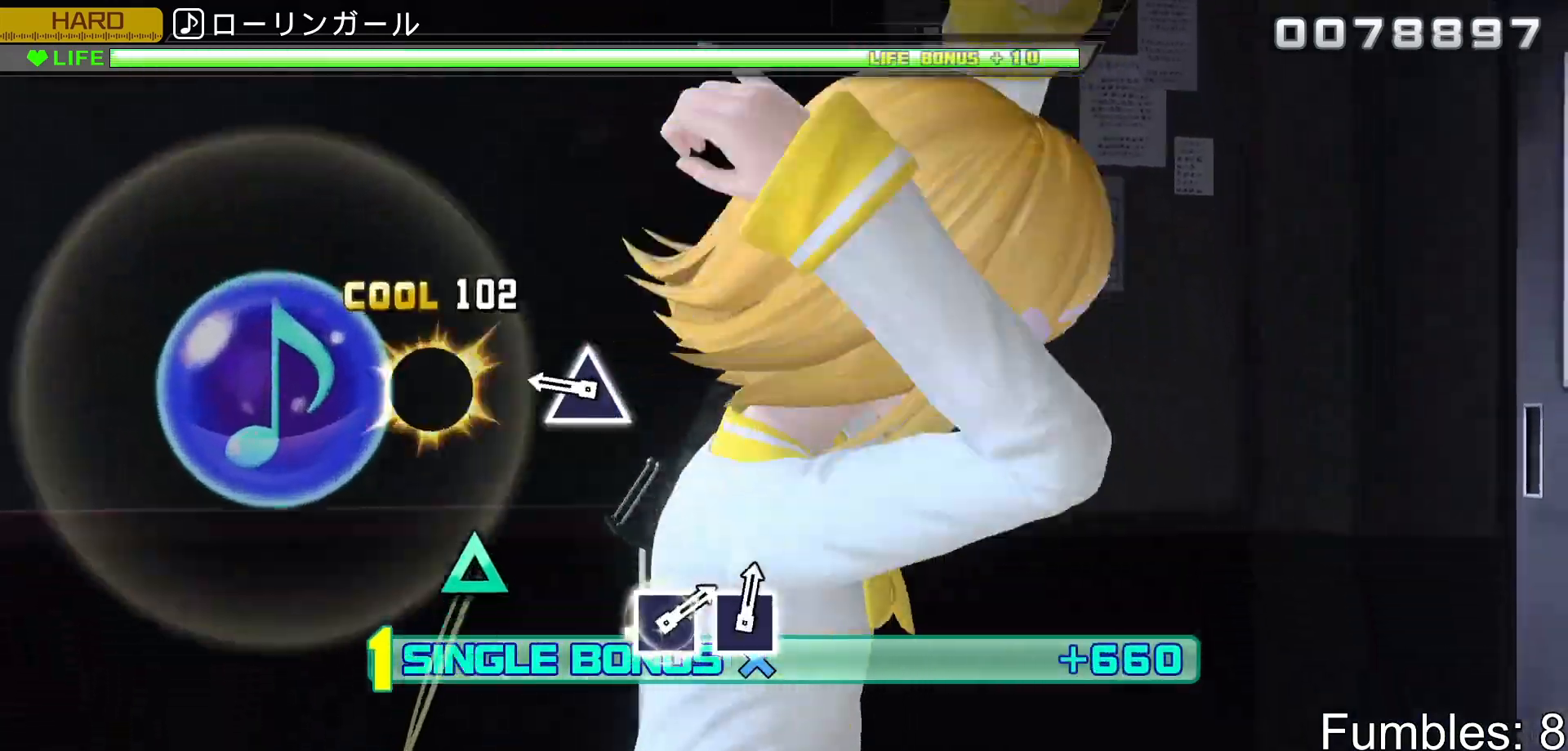
{"buttons": ["R2"], "left_stick": "center", "right_stick": "center", "events": [[133, "TRIANGLE", "up"], [267, "TRIANGLE", "down"], [400, "TRIANGLE", "up"]]}
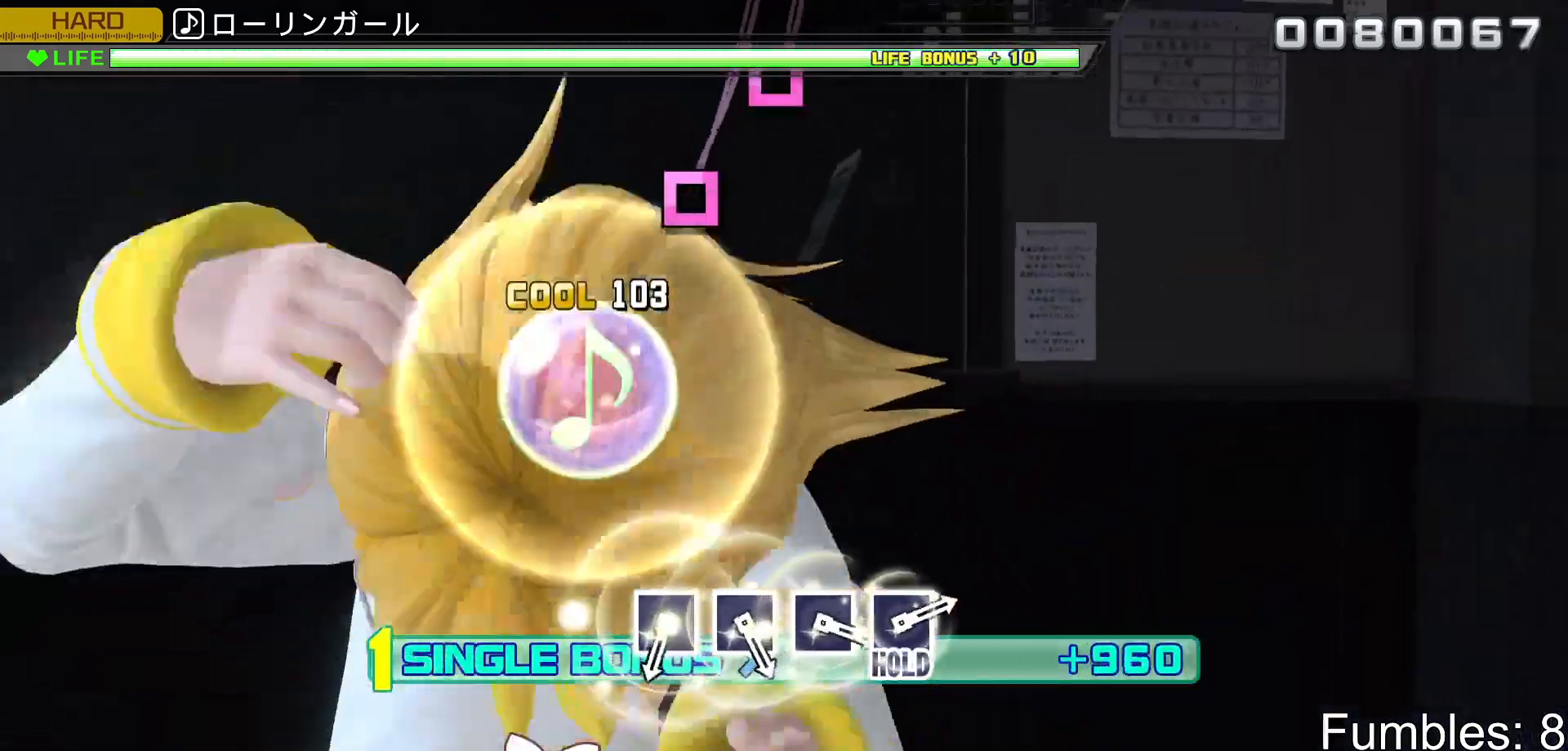
{"buttons": ["L2"], "left_stick": "center", "right_stick": "center", "events": [[83, "L2", "down"], [300, "R2", "up"]]}
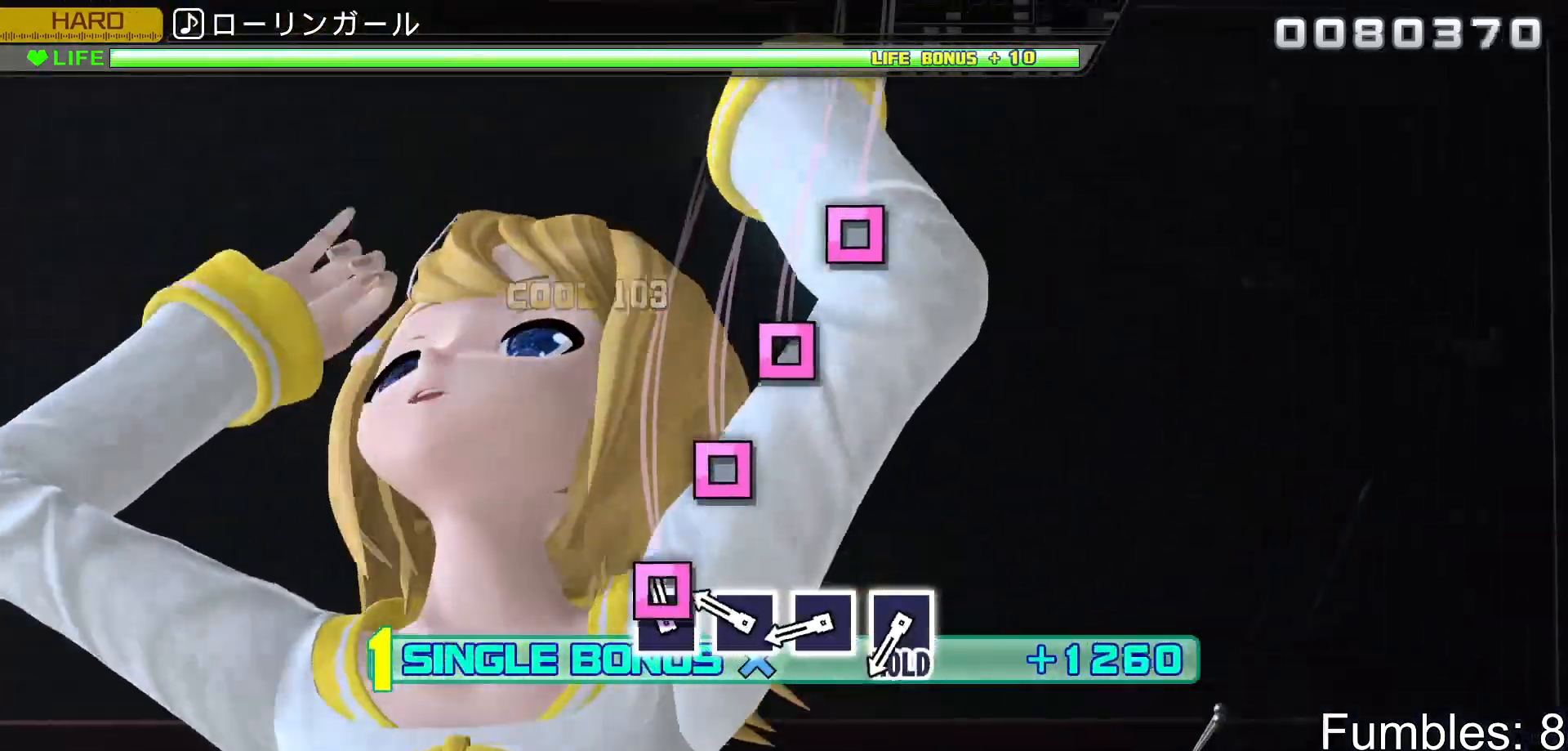
{"buttons": ["L2"], "left_stick": "center", "right_stick": "center", "events": [[67, "SQUARE", "down"], [133, "SQUARE", "up"], [217, "SQUARE", "down"], [300, "SQUARE", "up"], [367, "SQUARE", "down"], [433, "SQUARE", "up"]]}
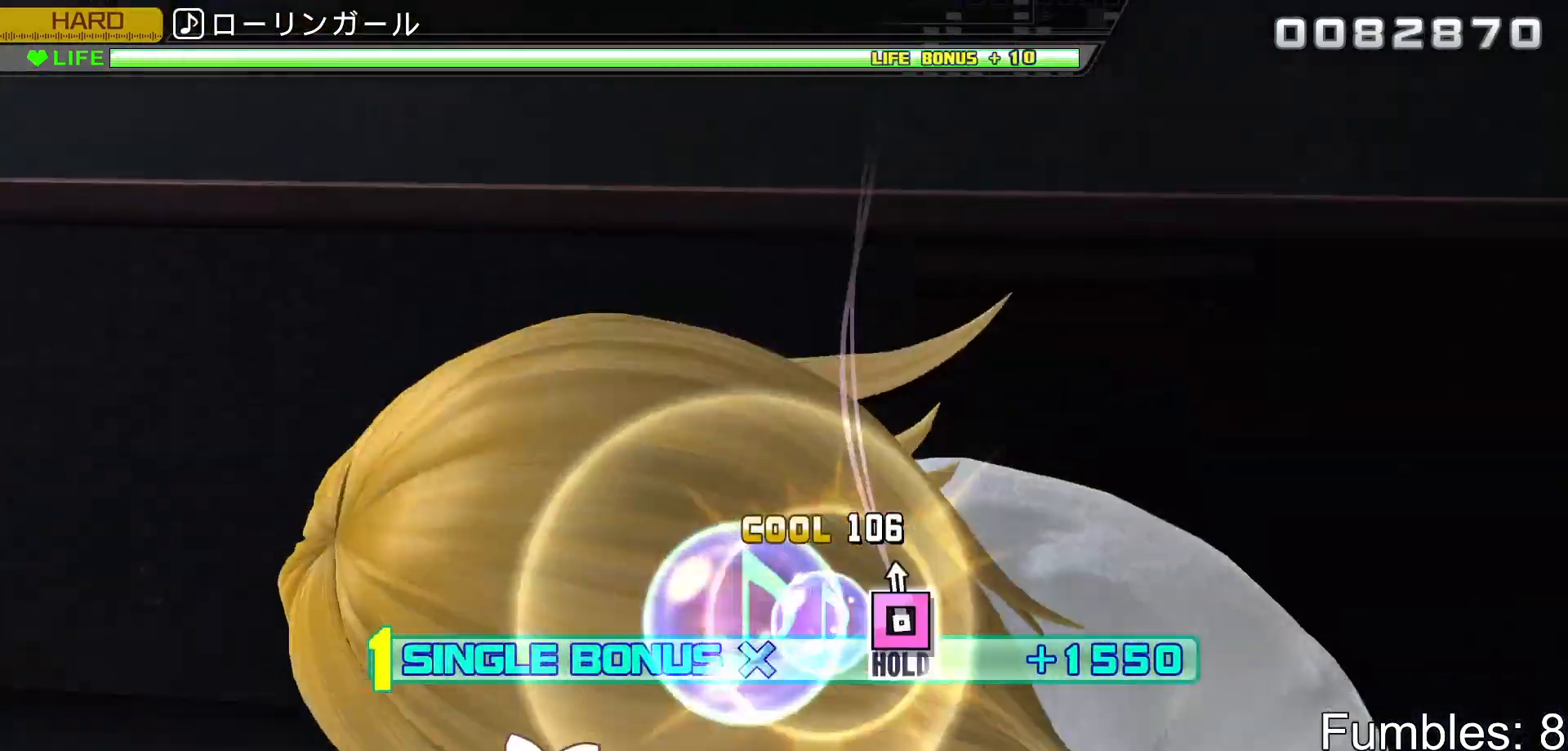
{"buttons": ["R2"], "left_stick": "center", "right_stick": "center", "events": [[17, "SQUARE", "down"], [300, "R2", "down"], [400, "SQUARE", "up"], [433, "L2", "up"]]}
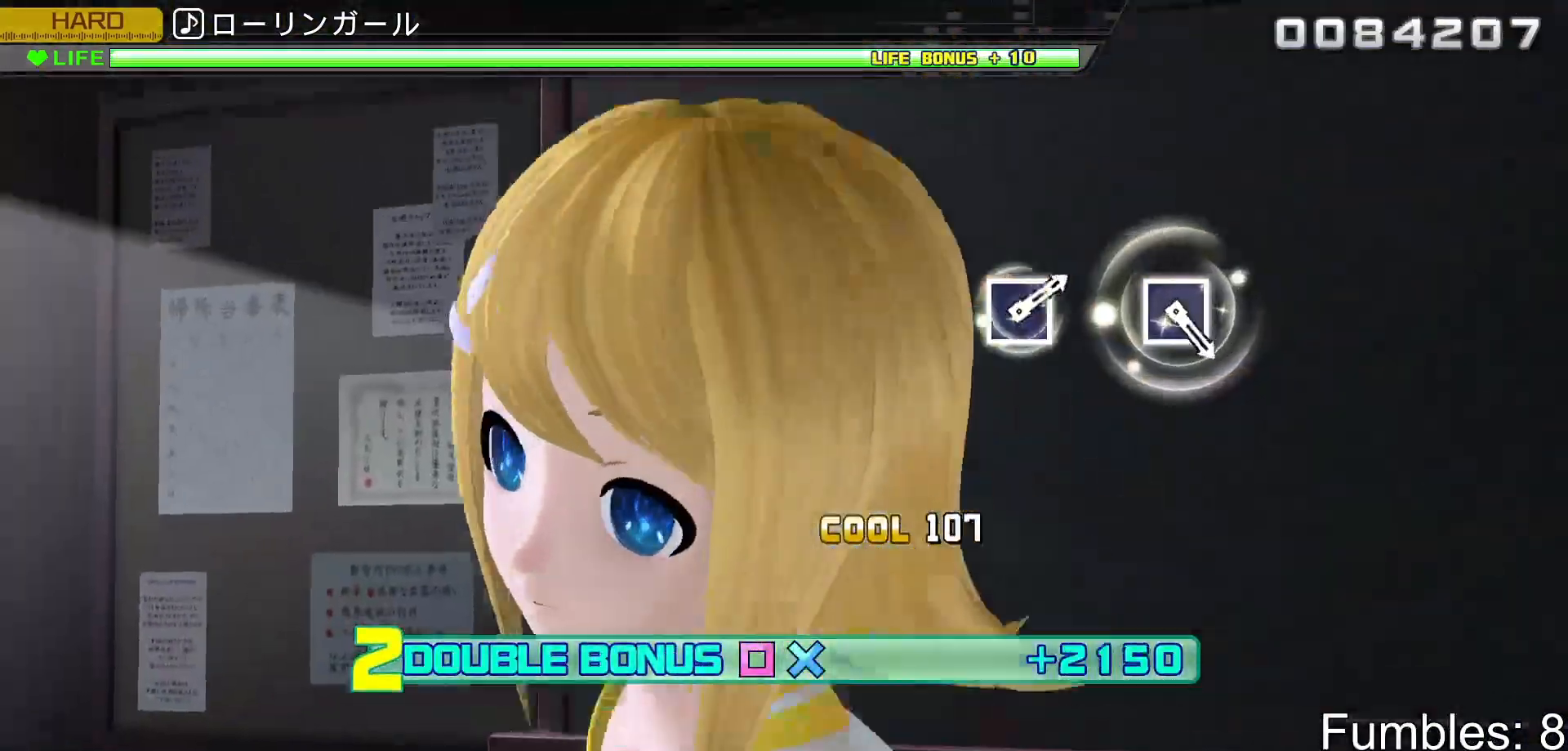
{"buttons": ["L2"], "left_stick": "center", "right_stick": "center", "events": [[117, "L2", "down"], [367, "R2", "up"]]}
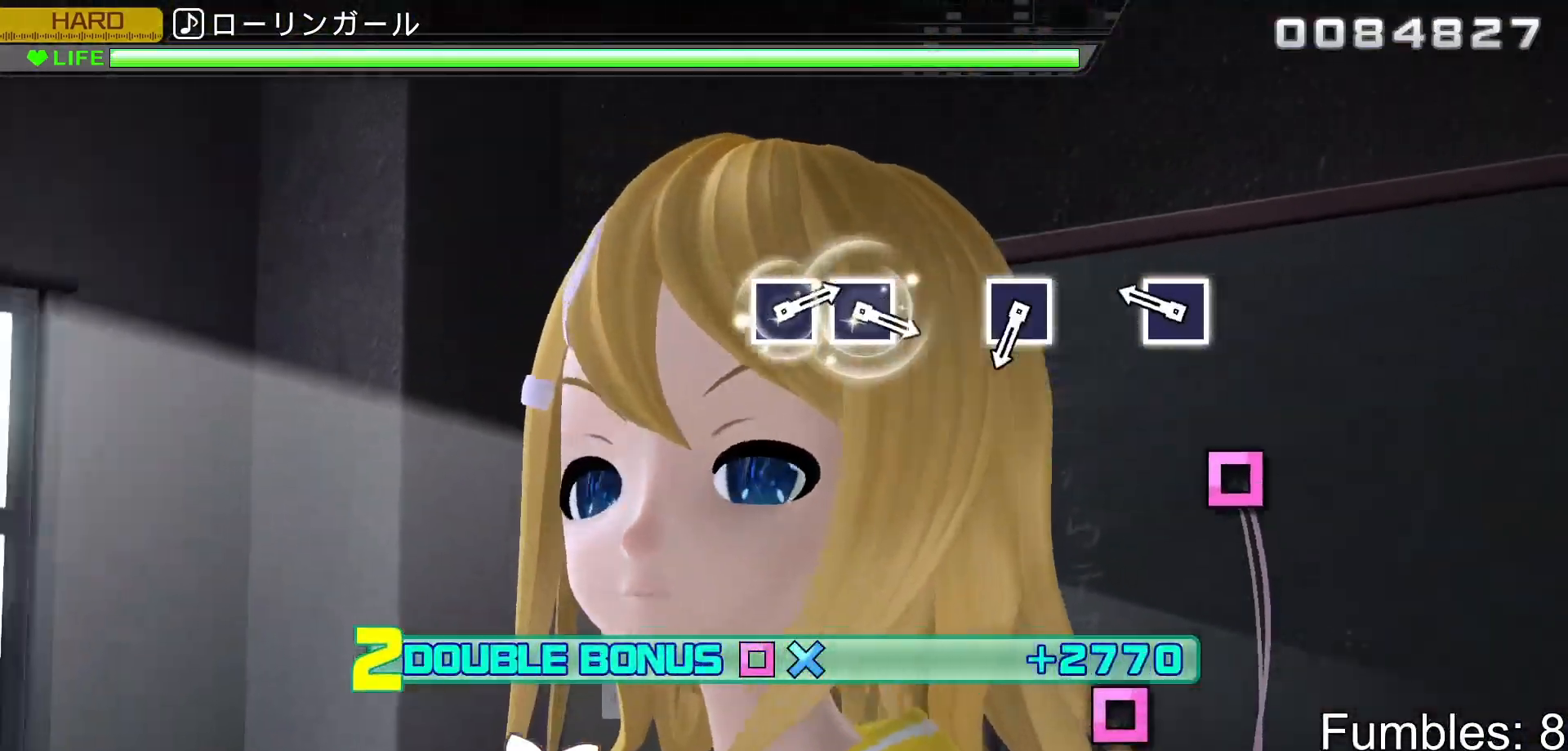
{"buttons": ["L2"], "left_stick": "center", "right_stick": "center", "events": [[233, "SQUARE", "down"], [400, "SQUARE", "up"]]}
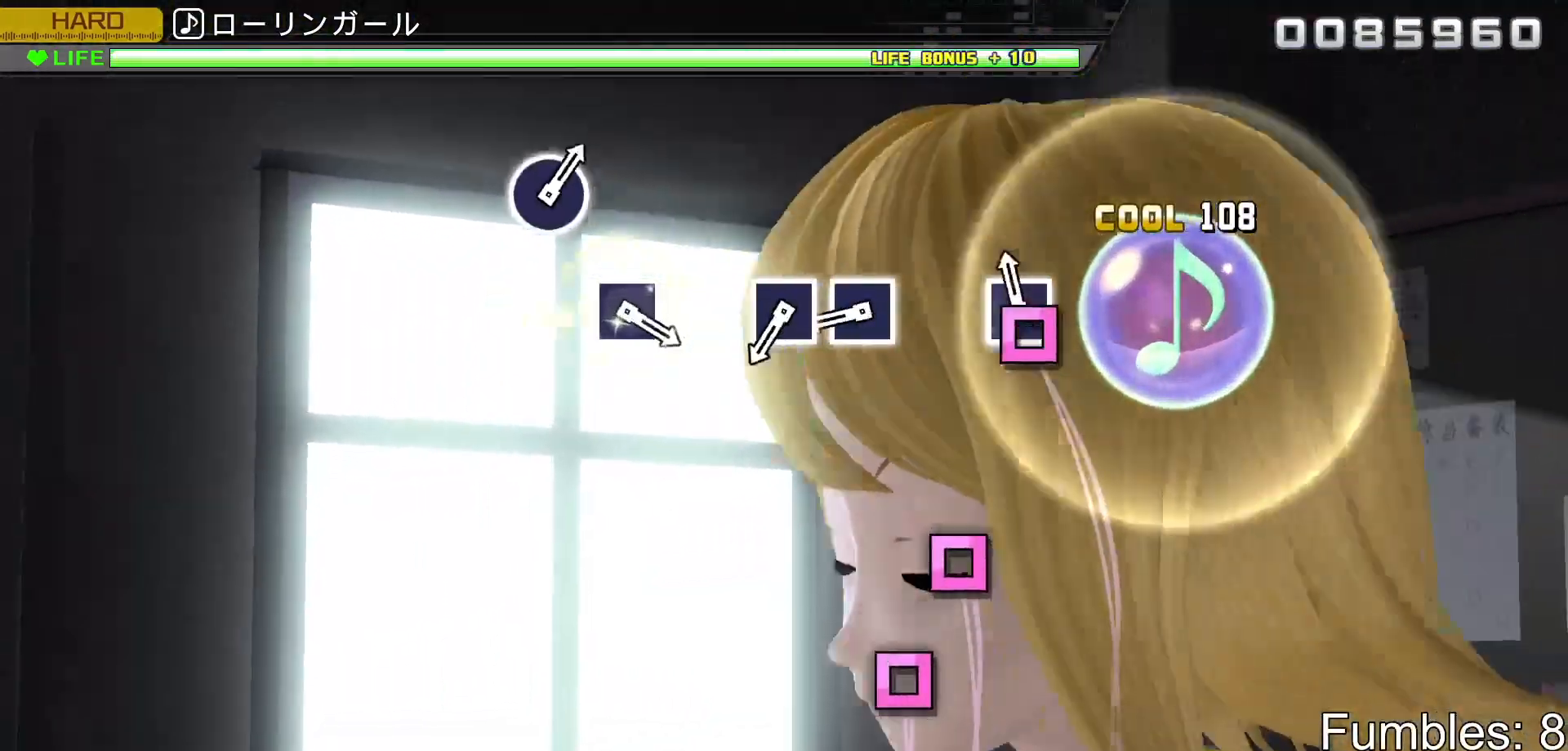
{"buttons": ["SQUARE", "L2"], "left_stick": "center", "right_stick": "center", "events": [[33, "SQUARE", "down"], [183, "SQUARE", "up"], [350, "SQUARE", "down"], [433, "SQUARE", "up"], [500, "SQUARE", "down"]]}
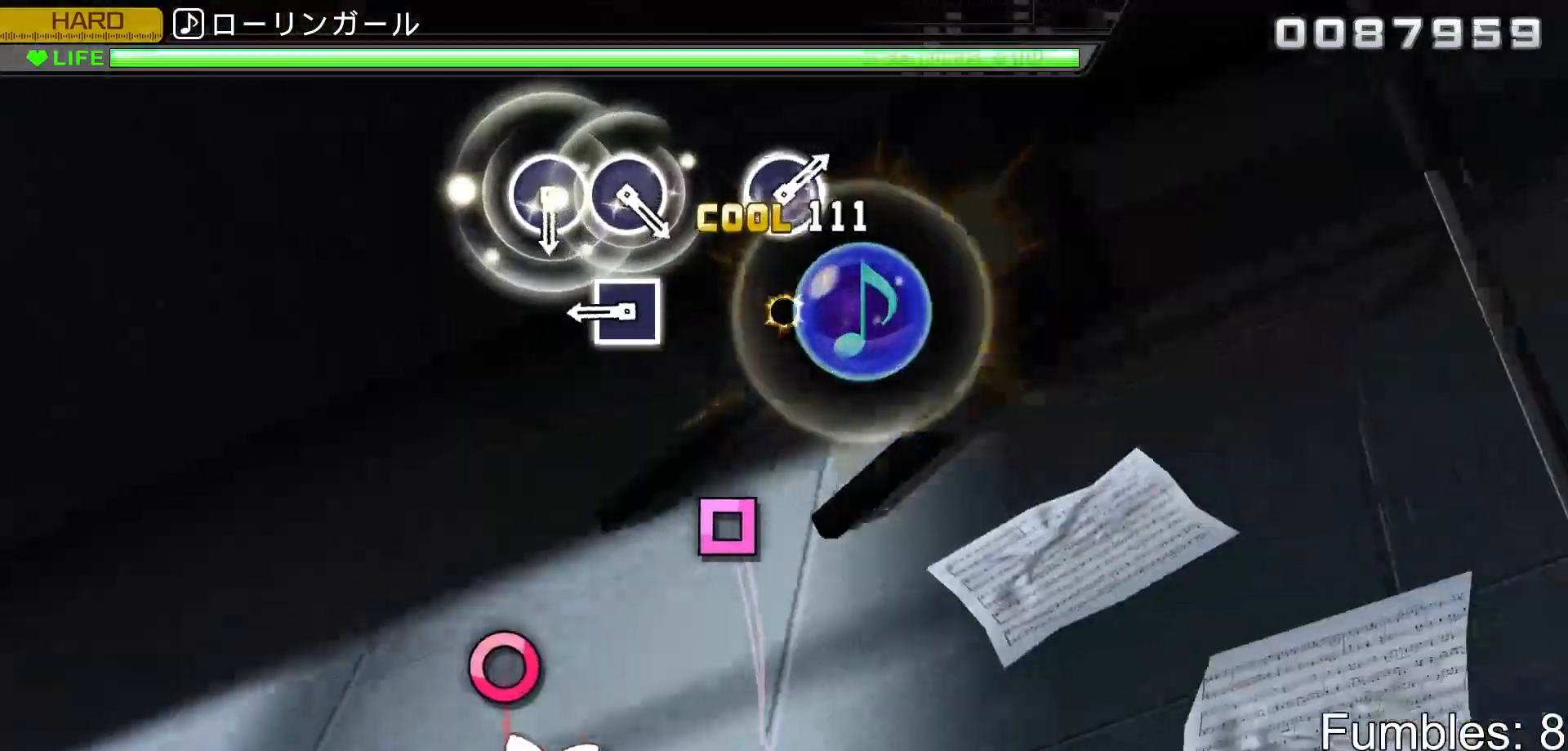
{"buttons": ["L2"], "left_stick": "center", "right_stick": "center", "events": [[133, "SQUARE", "up"], [300, "SQUARE", "down"], [450, "SQUARE", "up"]]}
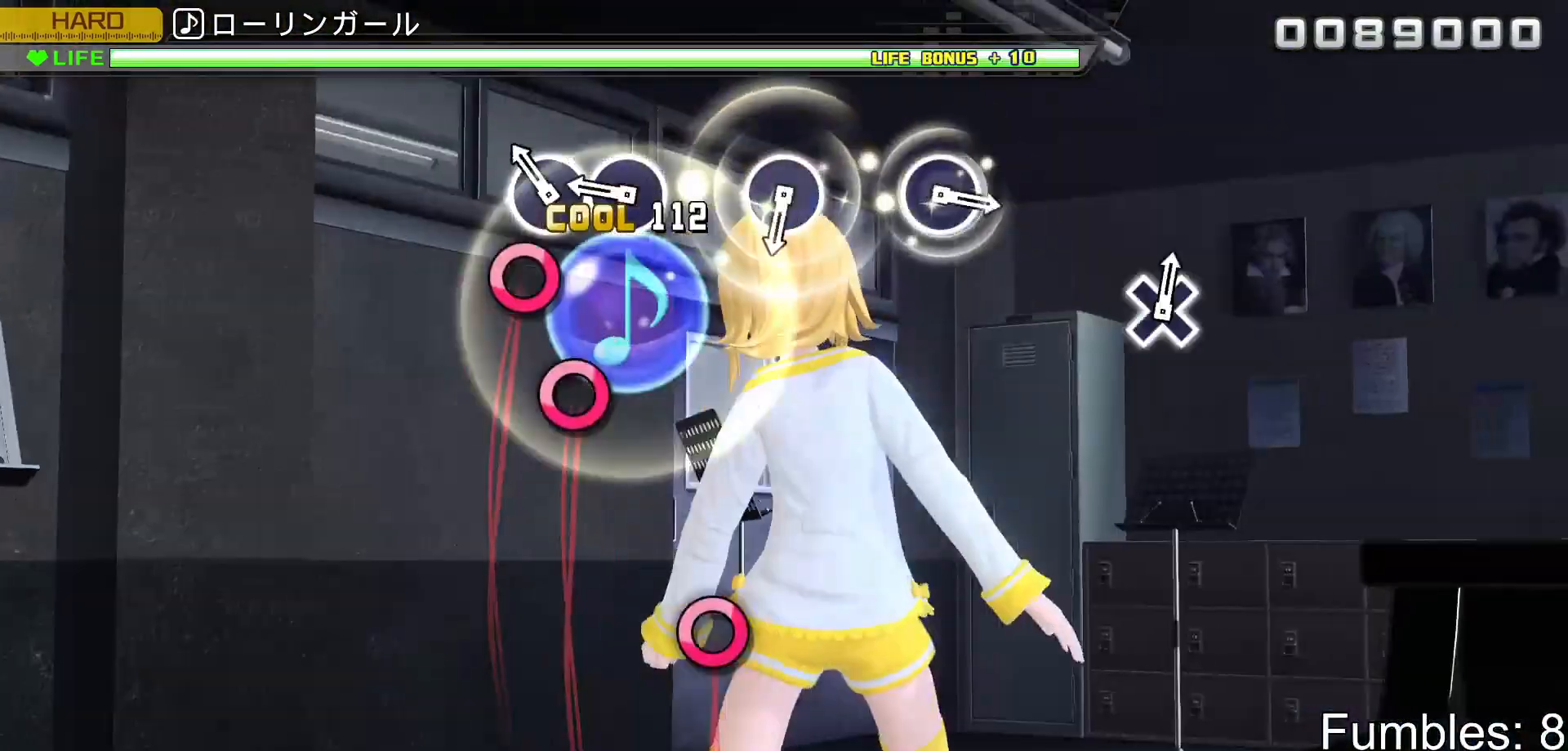
{"buttons": ["L2"], "left_stick": "center", "right_stick": "center", "events": [[117, "CIRCLE", "down"], [200, "CIRCLE", "up"], [267, "CIRCLE", "down"], [400, "CIRCLE", "up"]]}